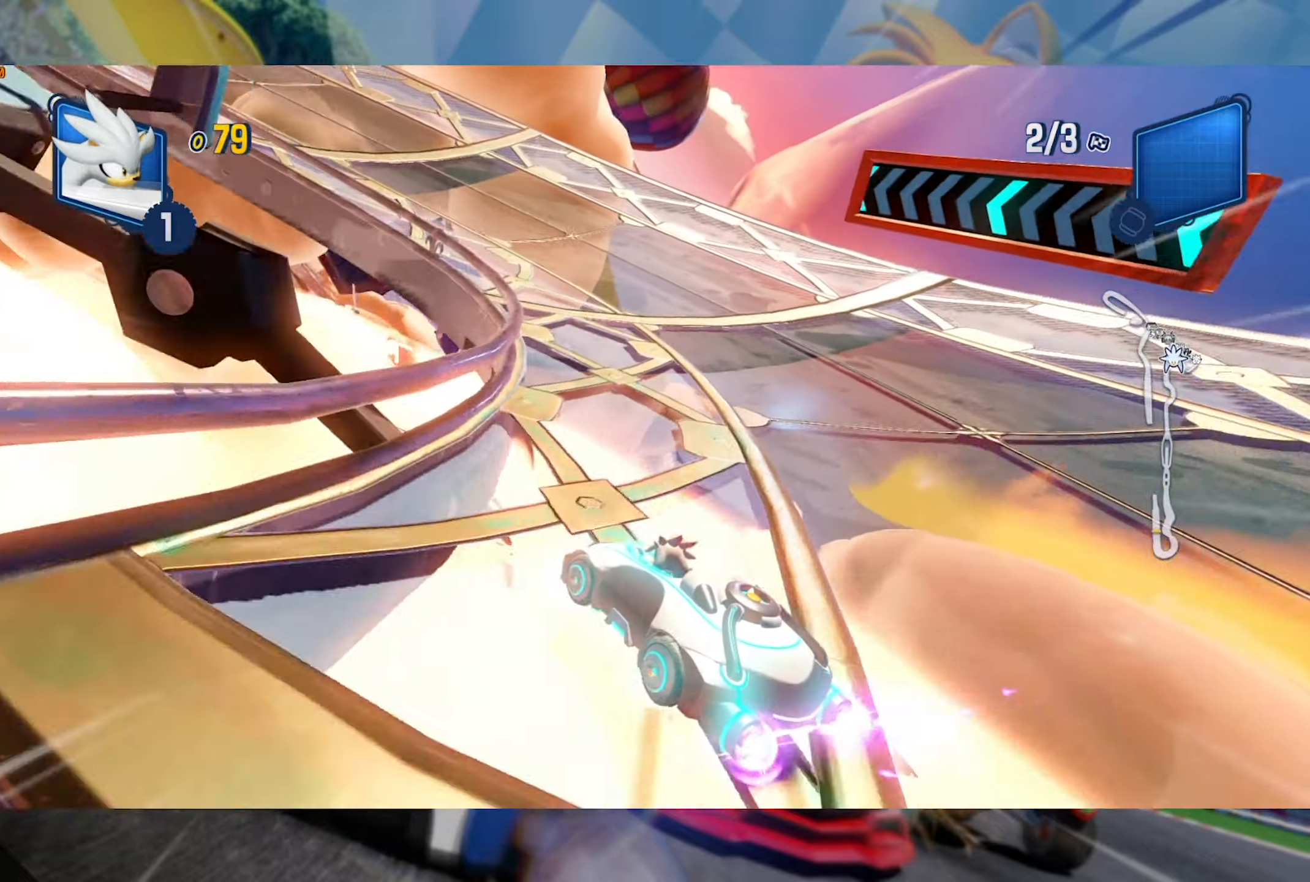
Gameplay with a controller (Xbox layout); each line is a JSON object with the inputs held at the frame after it. "events" lists button and stick changes between this image and that frame as [ms after this image, input, new state], when the widget could be followed in between. Not read: R3.
{"buttons": ["L2", "R2"], "left_stick": "left", "right_stick": "center", "events": [[33, "left_stick", "left"]]}
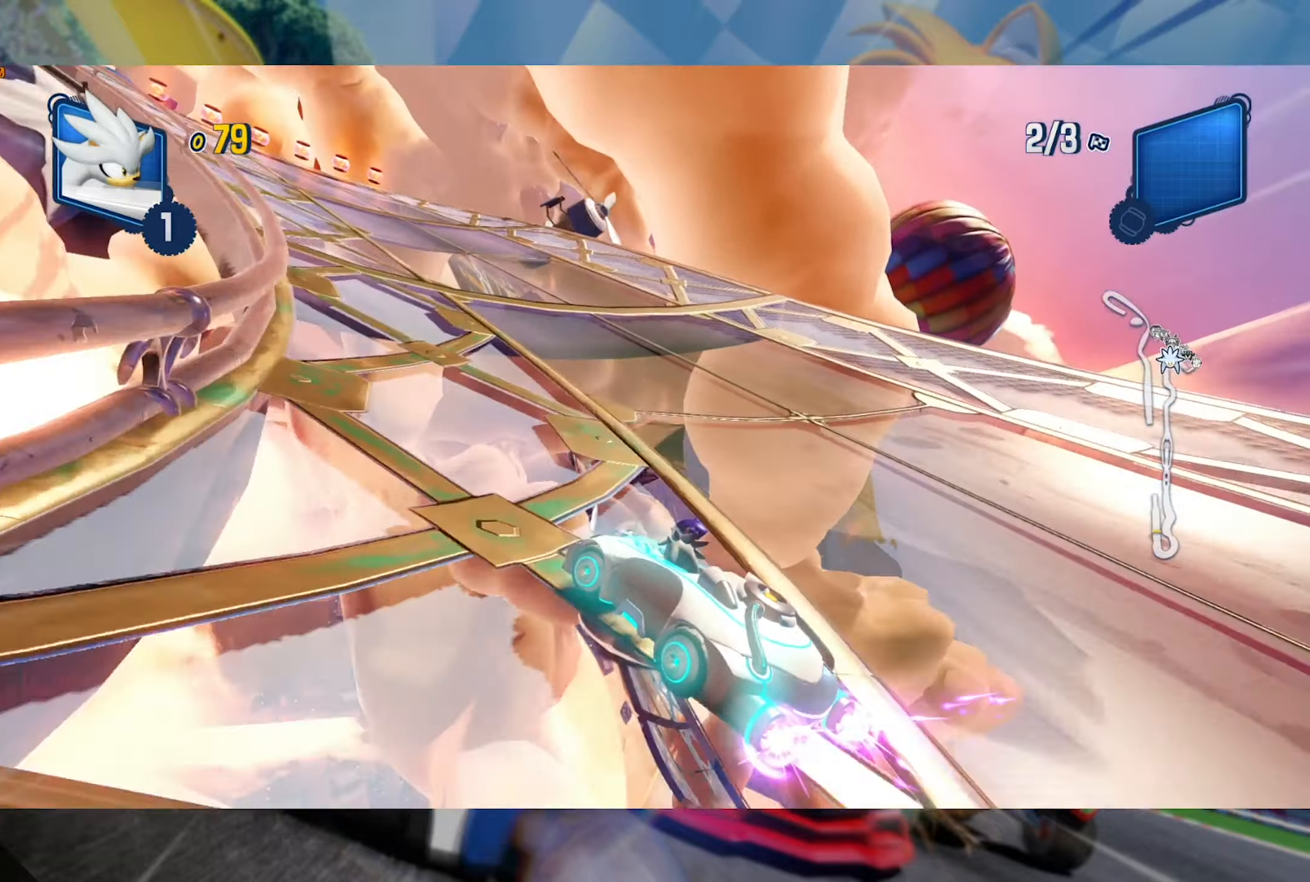
{"buttons": ["L2", "R2"], "left_stick": "left", "right_stick": "center", "events": []}
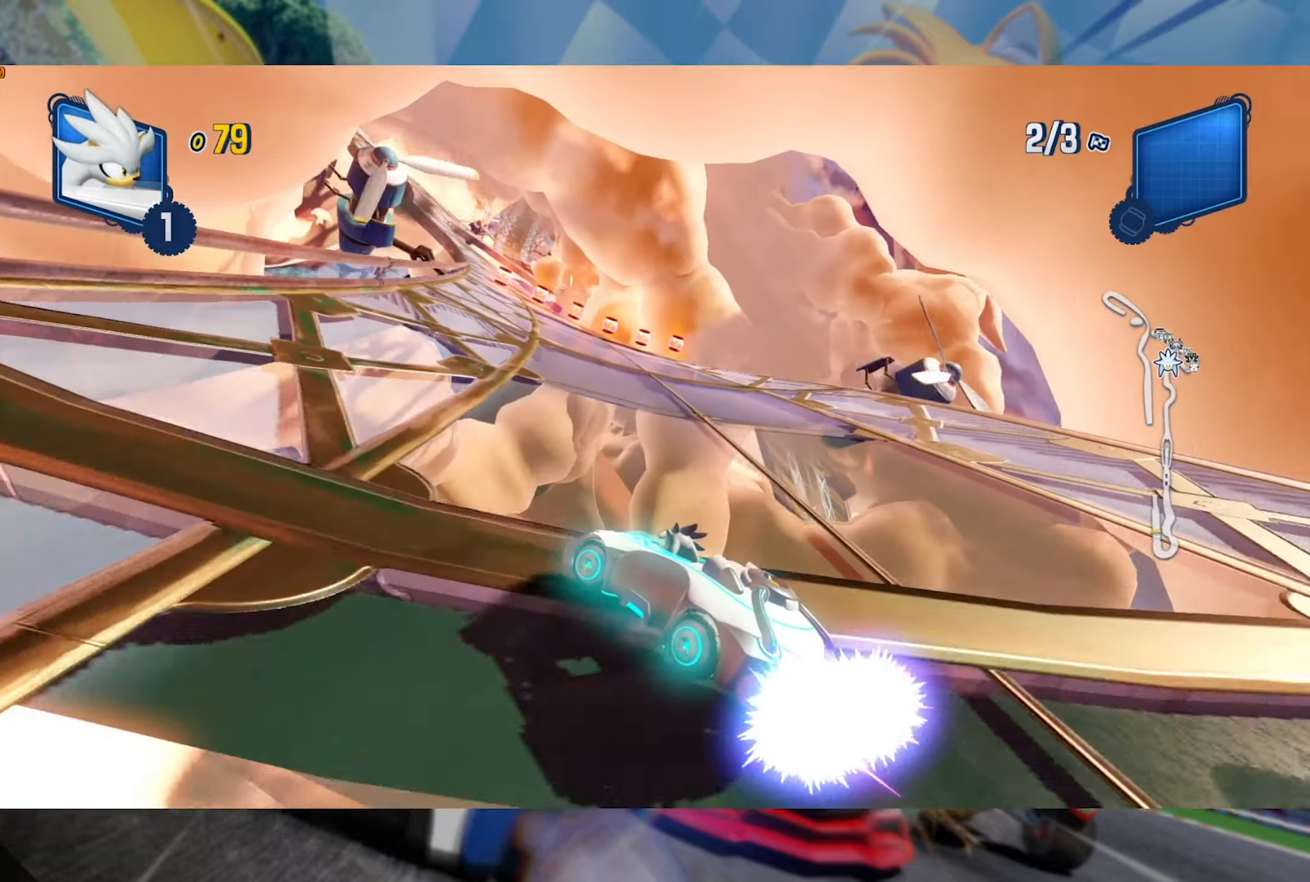
{"buttons": ["R2"], "left_stick": "center", "right_stick": "center", "events": [[83, "left_stick", "center"], [133, "L2", "up"]]}
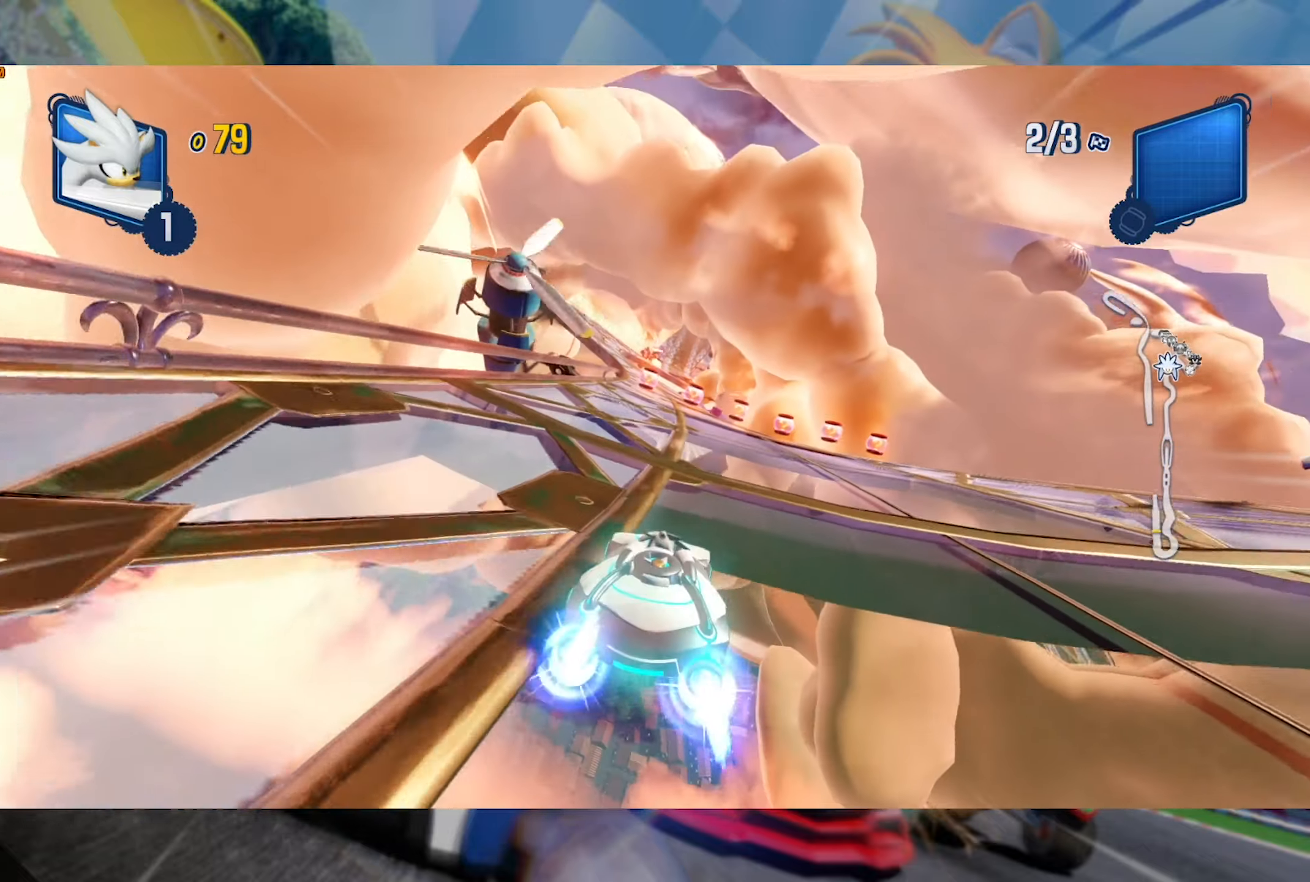
{"buttons": ["R2"], "left_stick": "left", "right_stick": "center", "events": [[417, "left_stick", "left"]]}
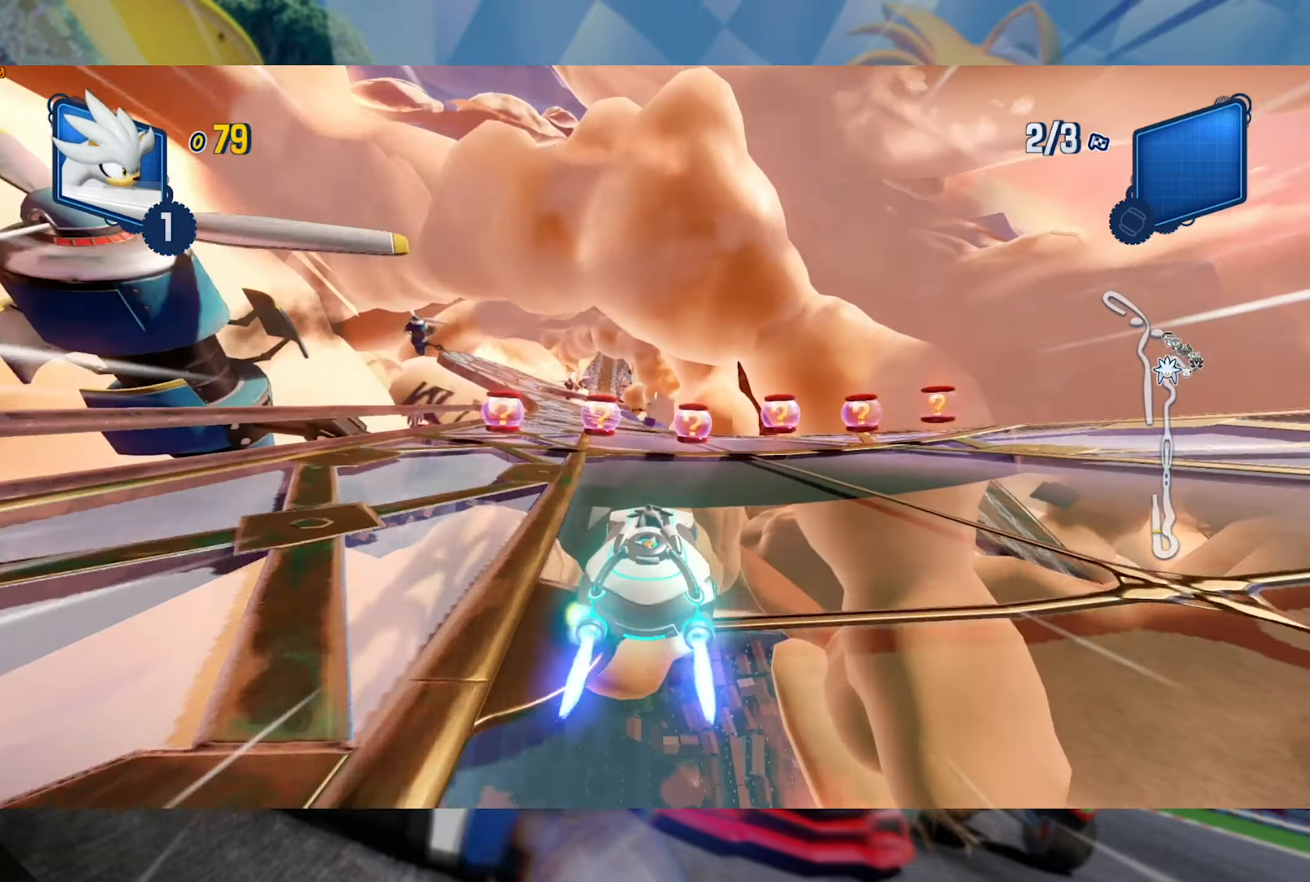
{"buttons": ["R2"], "left_stick": "right", "right_stick": "center", "events": [[117, "left_stick", "center"], [383, "left_stick", "right"]]}
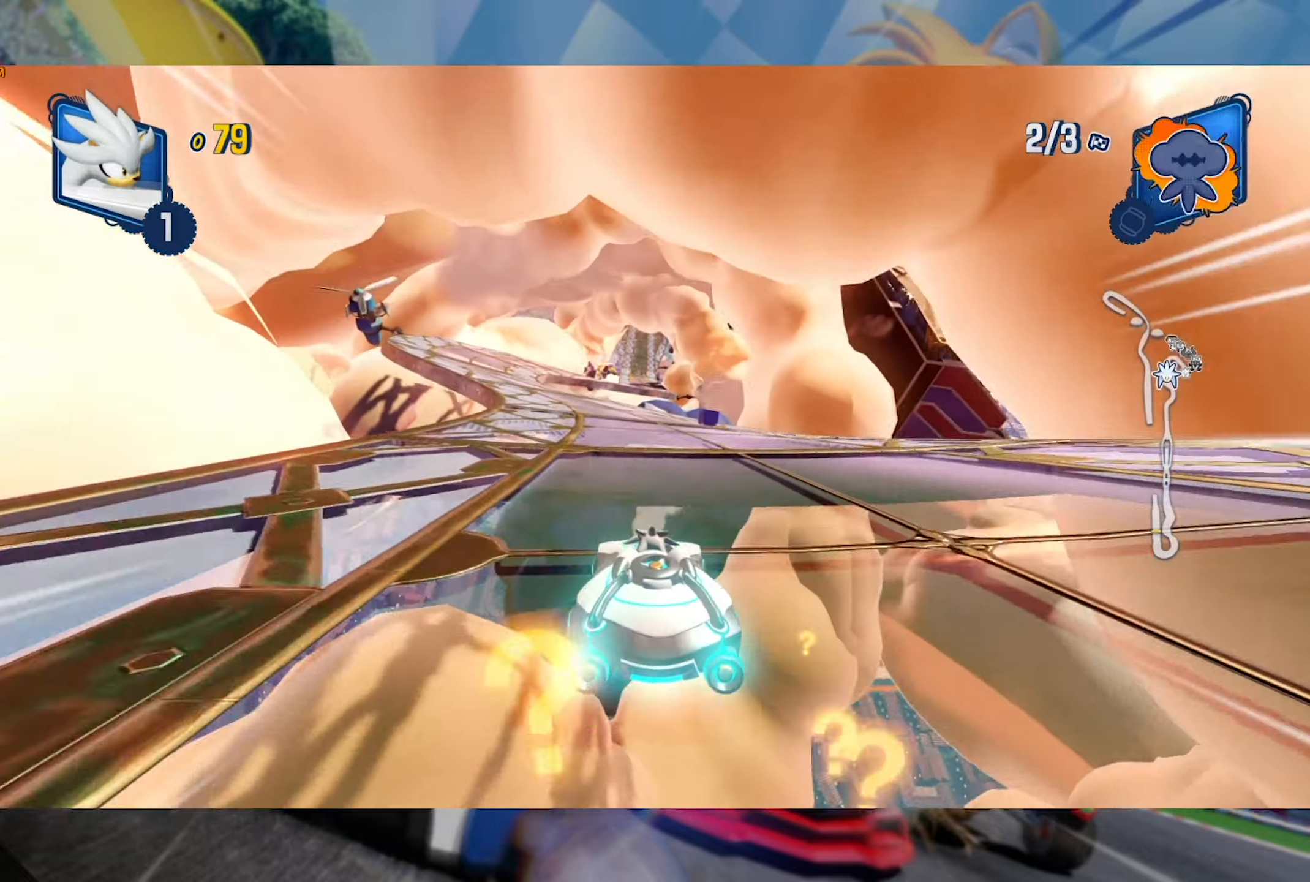
{"buttons": ["L2", "R2"], "left_stick": "center", "right_stick": "center", "events": [[117, "left_stick", "left"], [200, "L2", "down"], [400, "left_stick", "center"]]}
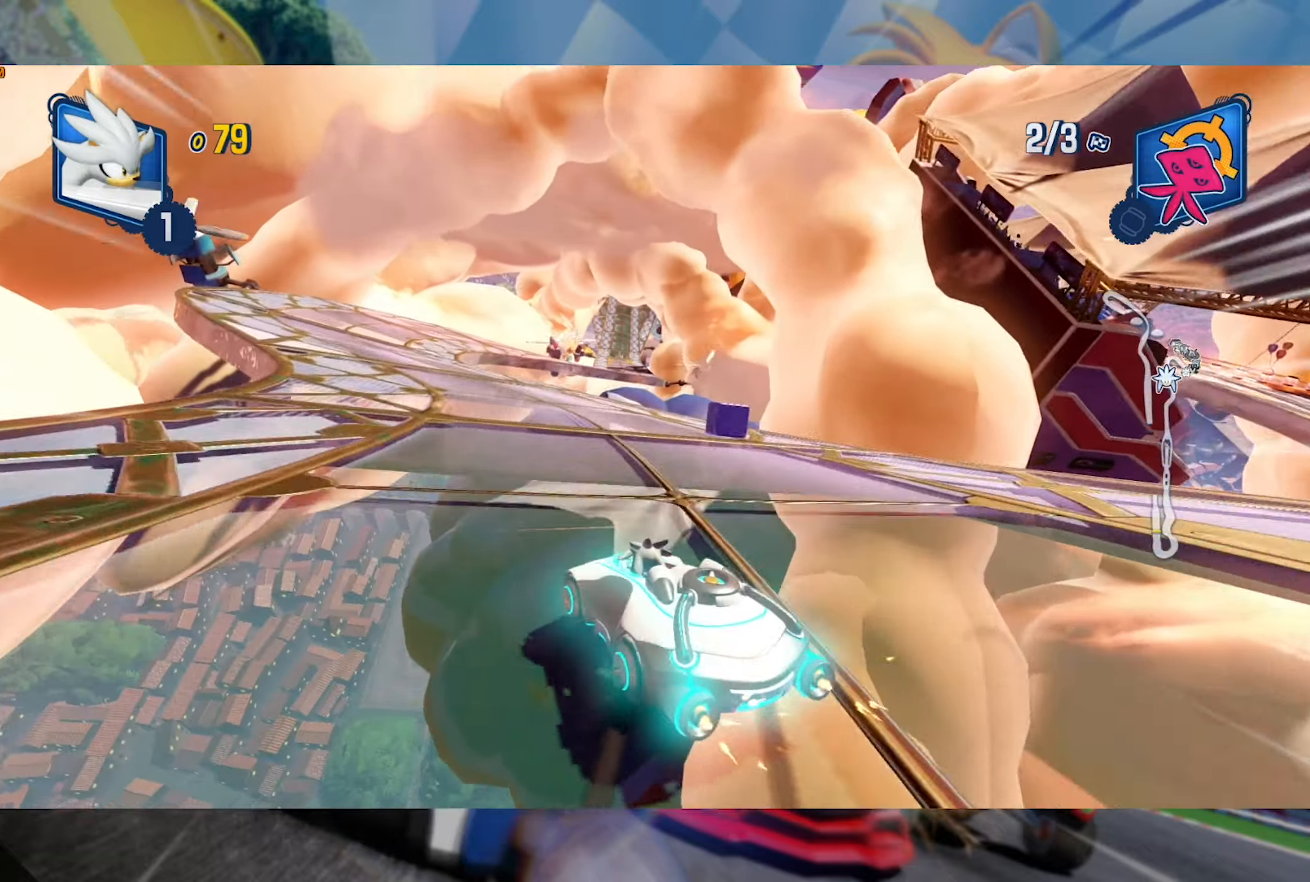
{"buttons": ["L2", "R2"], "left_stick": "center", "right_stick": "center", "events": [[83, "left_stick", "right"], [483, "left_stick", "center"]]}
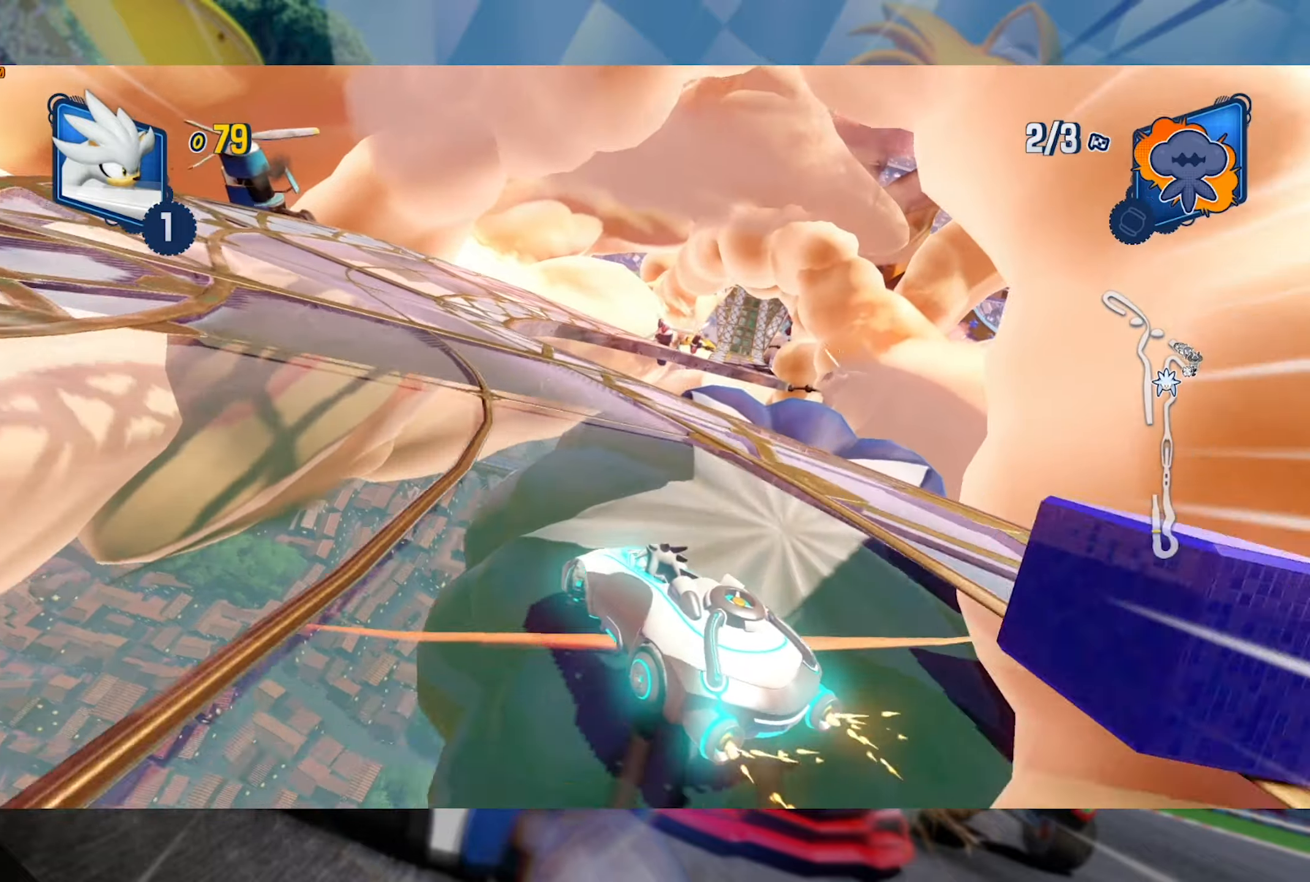
{"buttons": ["L2", "R2"], "left_stick": "center", "right_stick": "center", "events": []}
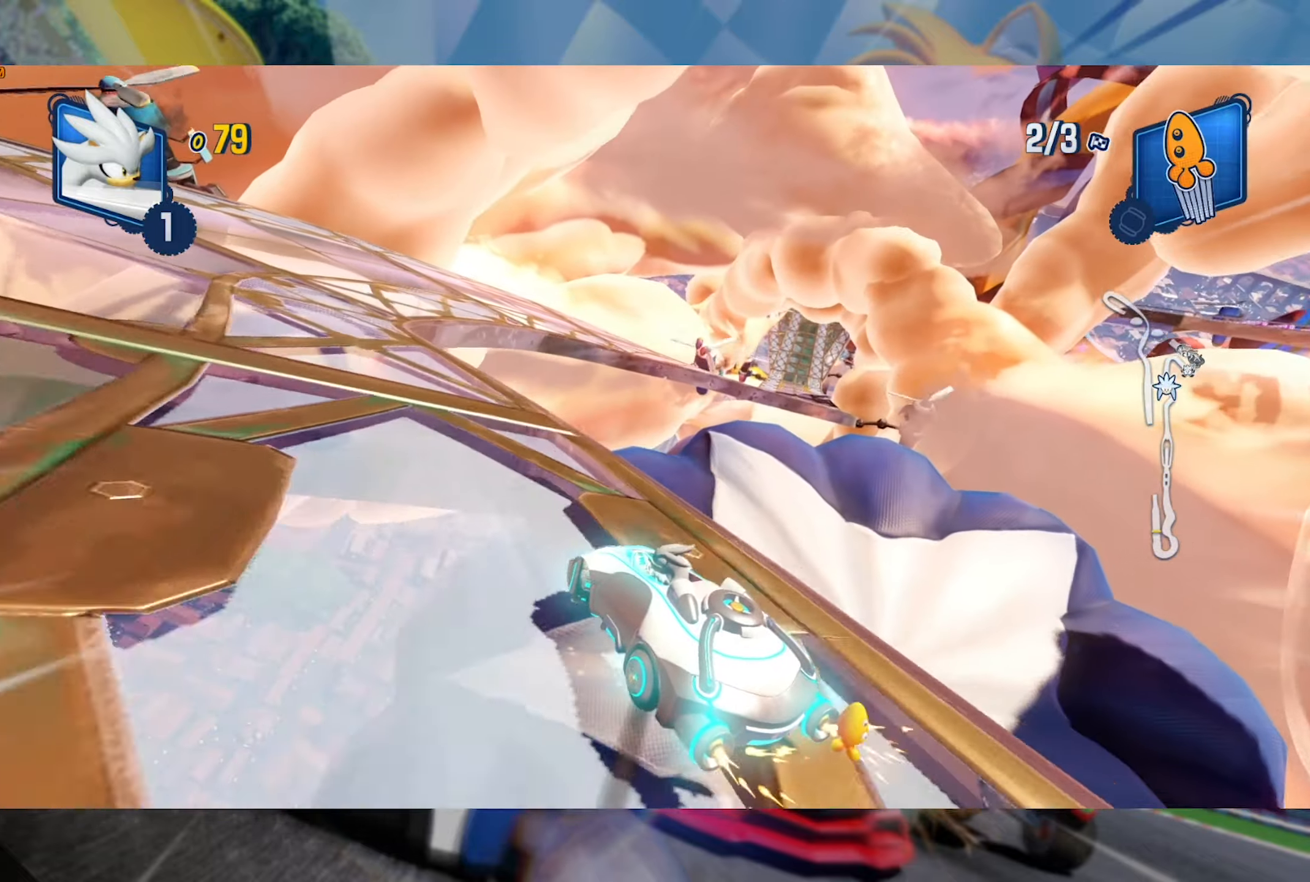
{"buttons": ["L2", "R2"], "left_stick": "center", "right_stick": "center", "events": [[100, "left_stick", "left"], [133, "right_stick", "right"], [384, "right_stick", "center"], [434, "left_stick", "center"]]}
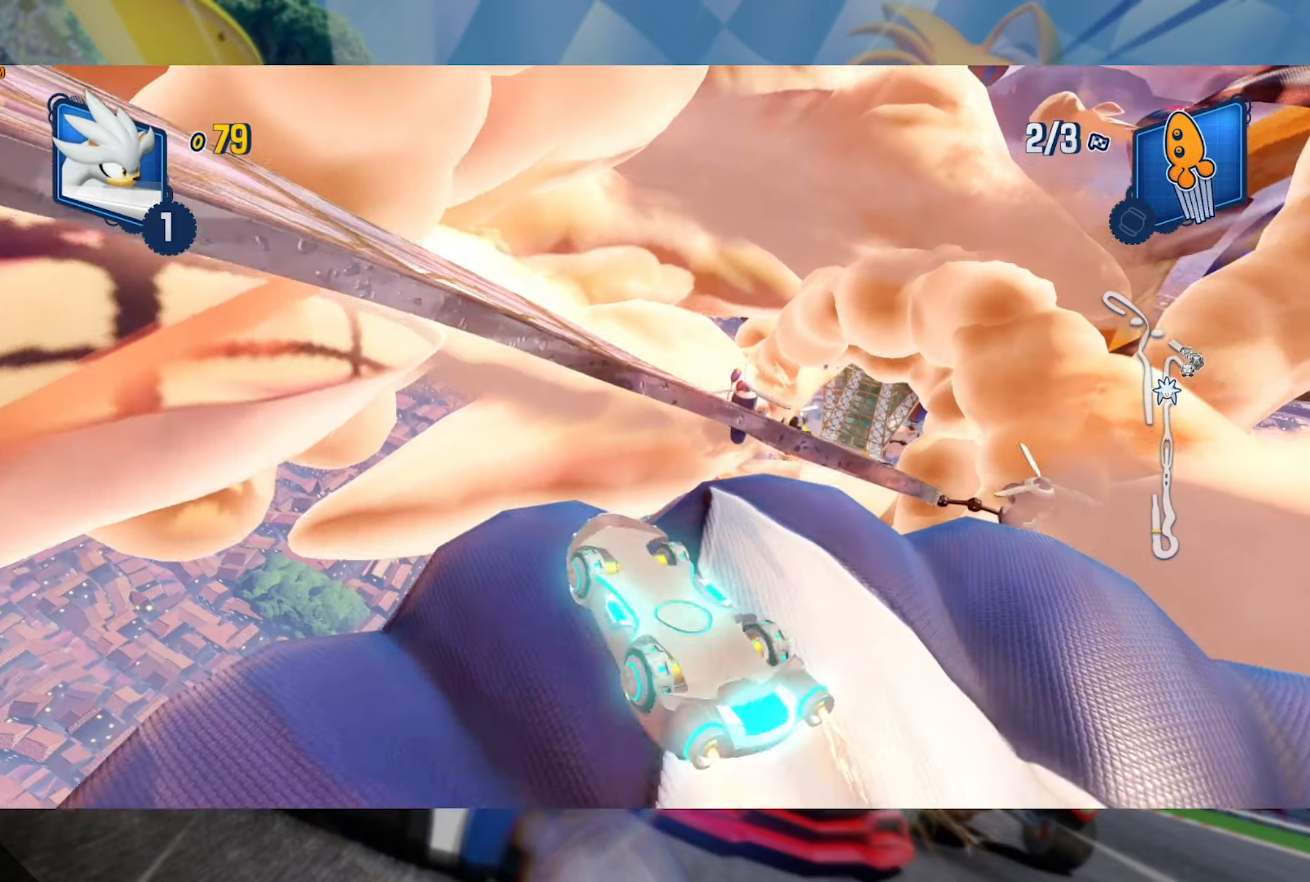
{"buttons": ["L2", "R2"], "left_stick": "left", "right_stick": "right", "events": [[50, "left_stick", "left"], [467, "right_stick", "right"]]}
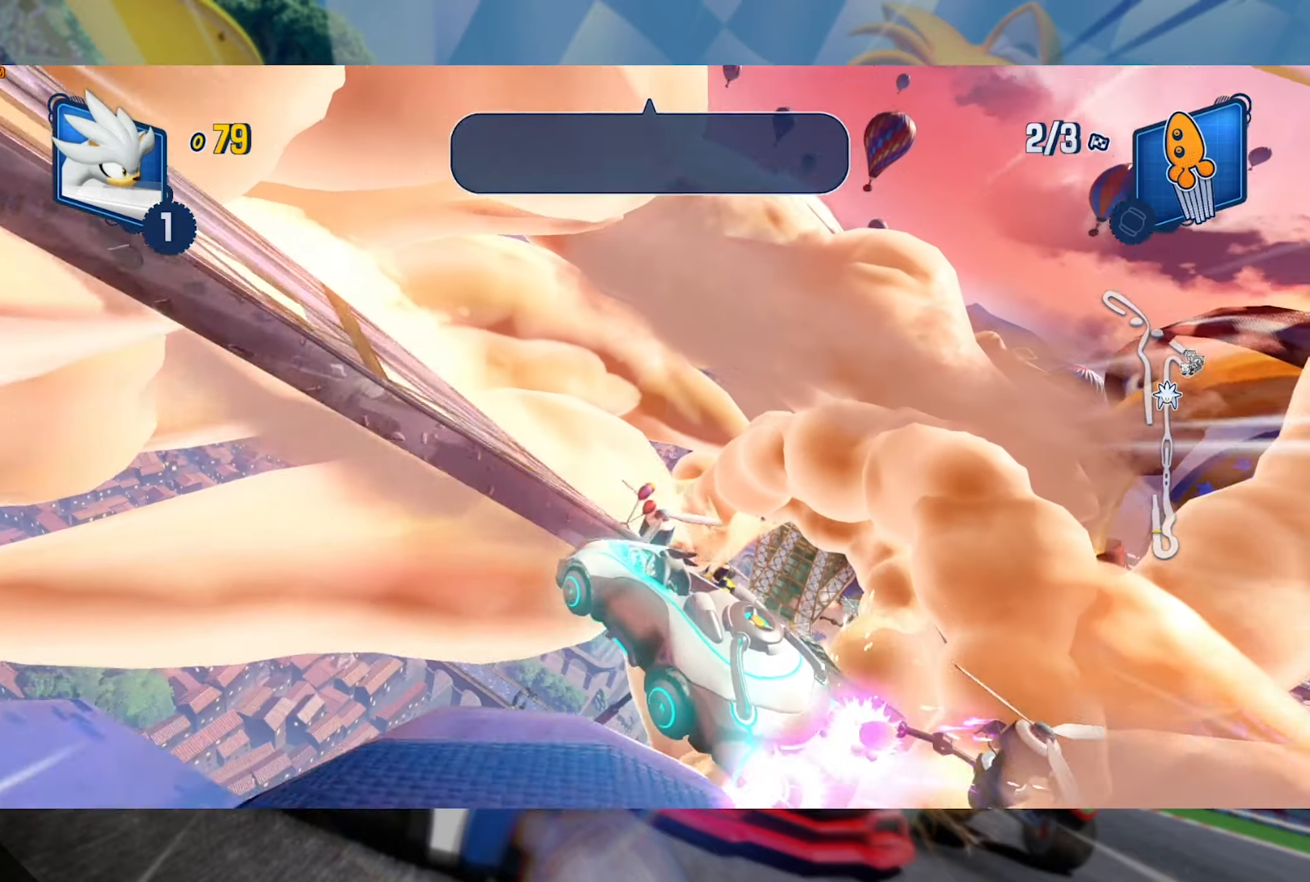
{"buttons": ["L2", "R2"], "left_stick": "center", "right_stick": "right", "events": [[217, "left_stick", "center"], [234, "right_stick", "center"], [317, "right_stick", "right"]]}
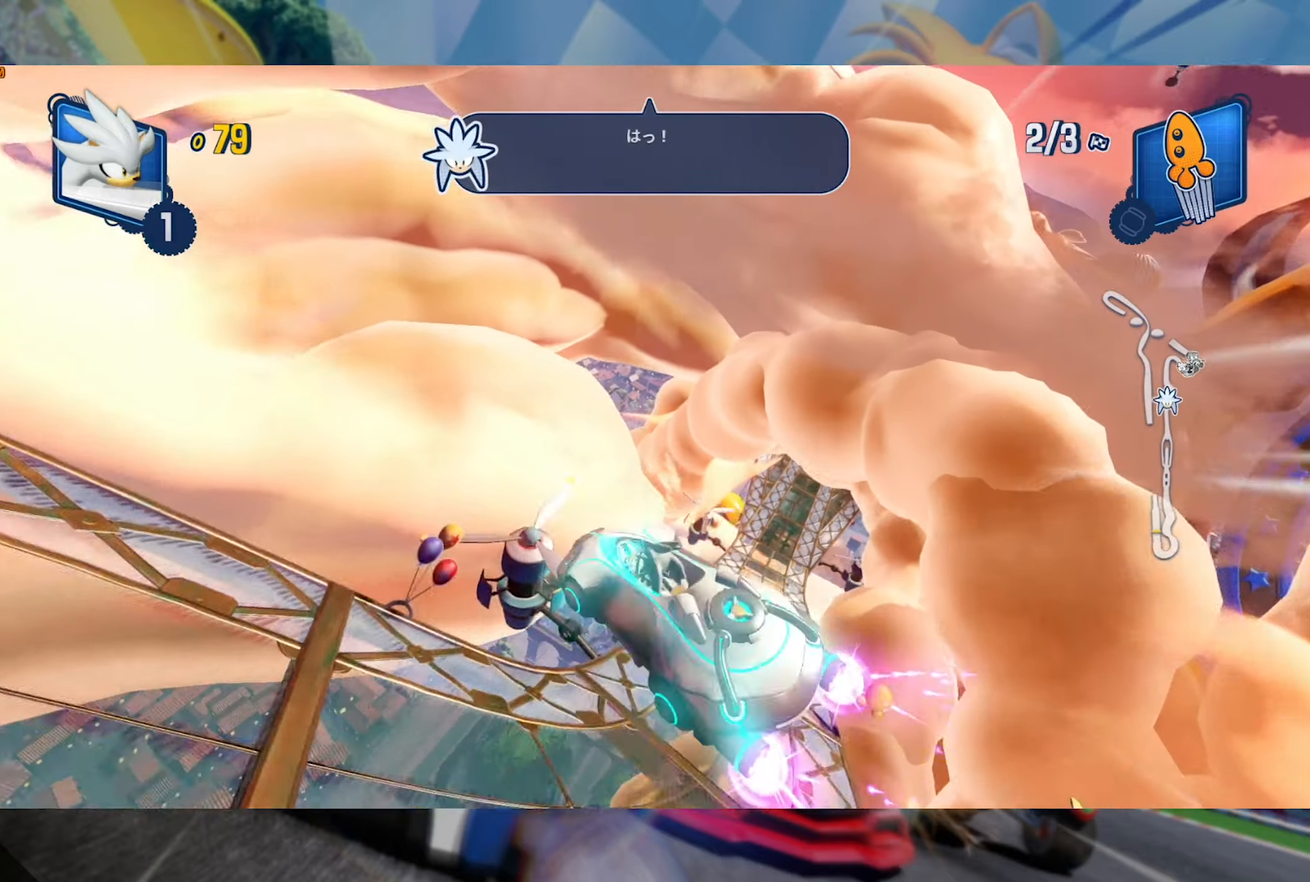
{"buttons": ["L2", "R2"], "left_stick": "center", "right_stick": "right", "events": [[34, "right_stick", "center"], [134, "right_stick", "right"], [350, "right_stick", "center"], [450, "right_stick", "right"]]}
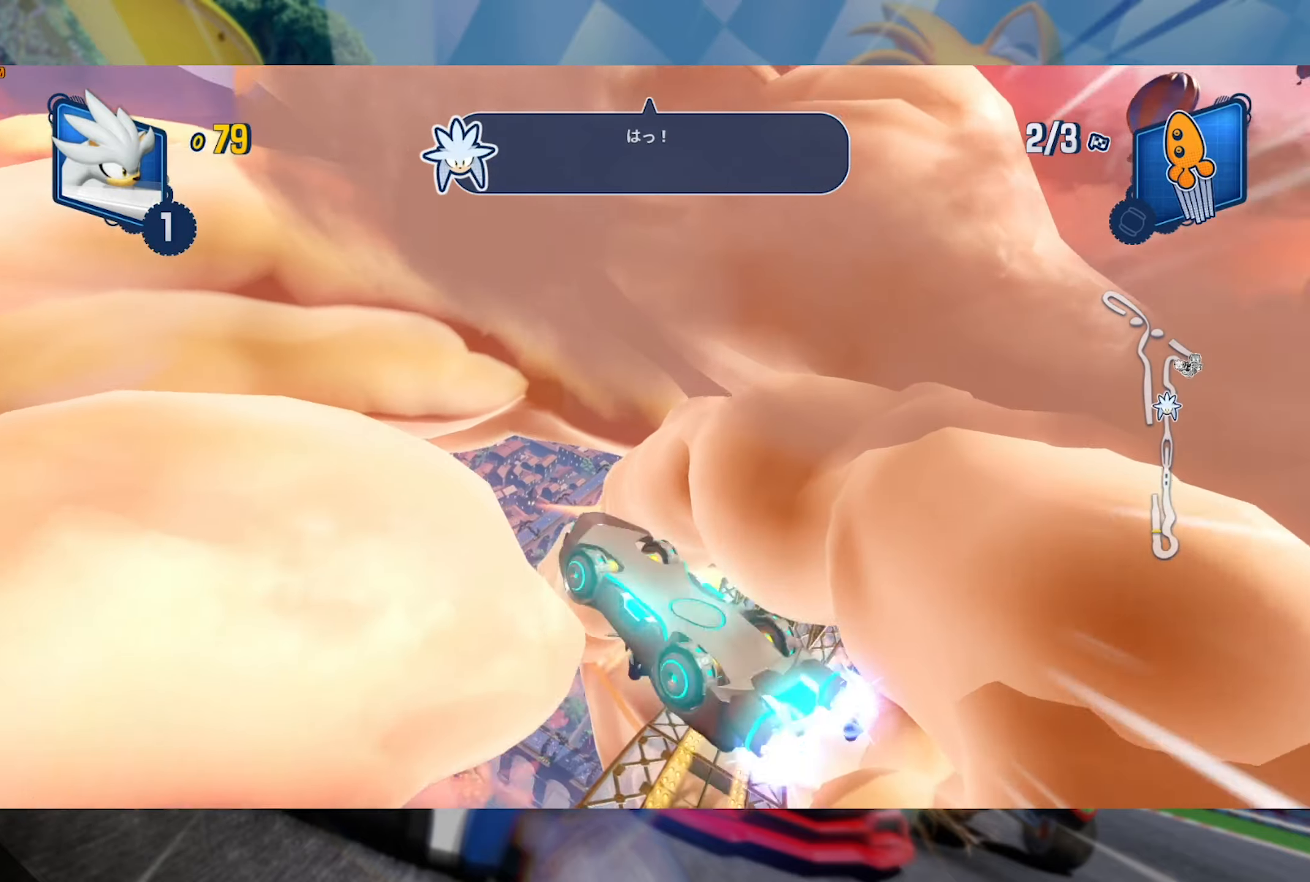
{"buttons": ["L2", "R2"], "left_stick": "center", "right_stick": "center", "events": [[167, "right_stick", "center"], [250, "right_stick", "right"], [300, "left_stick", "right"], [484, "right_stick", "center"], [500, "left_stick", "center"]]}
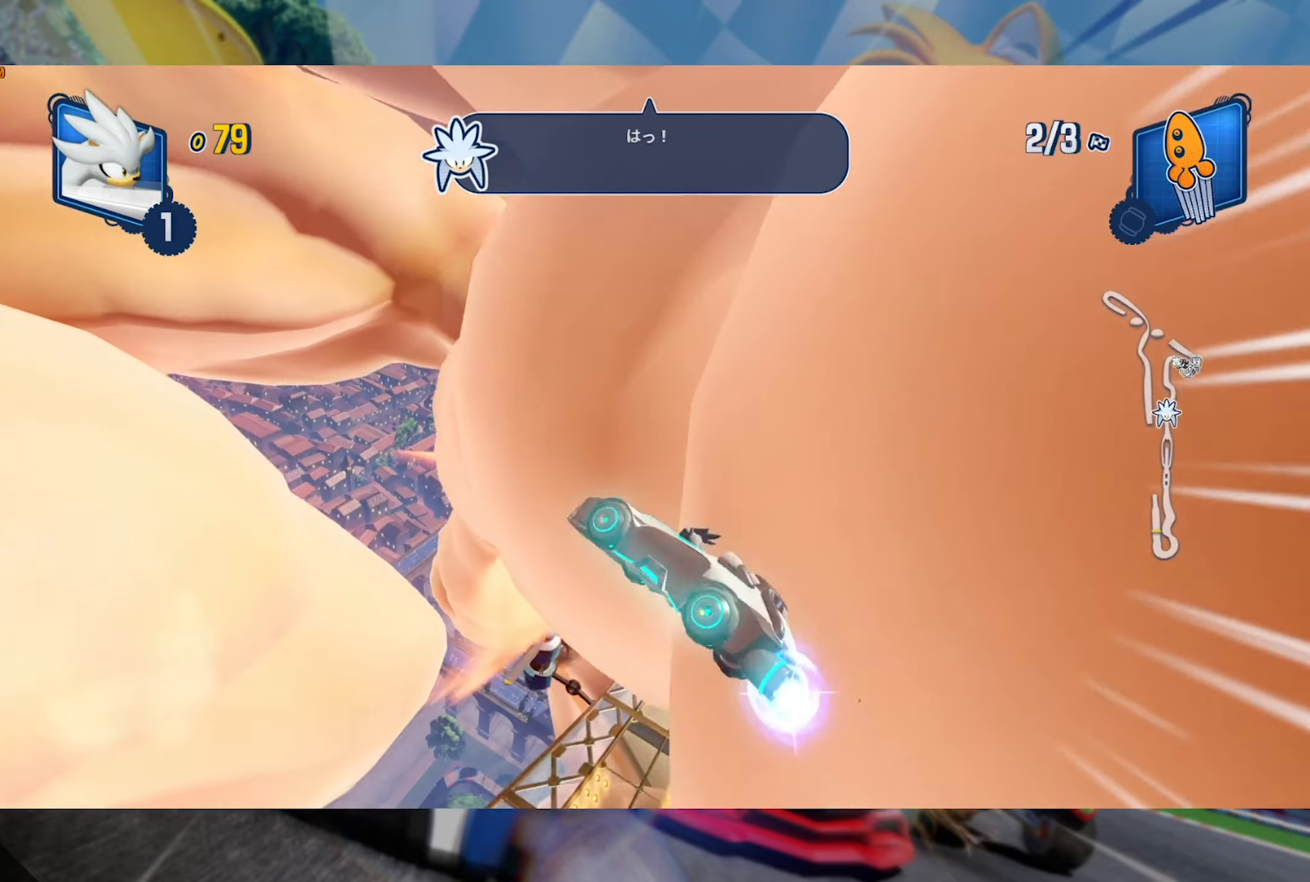
{"buttons": ["L2", "R2"], "left_stick": "right", "right_stick": "center", "events": [[117, "right_stick", "right"], [250, "right_stick", "center"], [484, "left_stick", "right"]]}
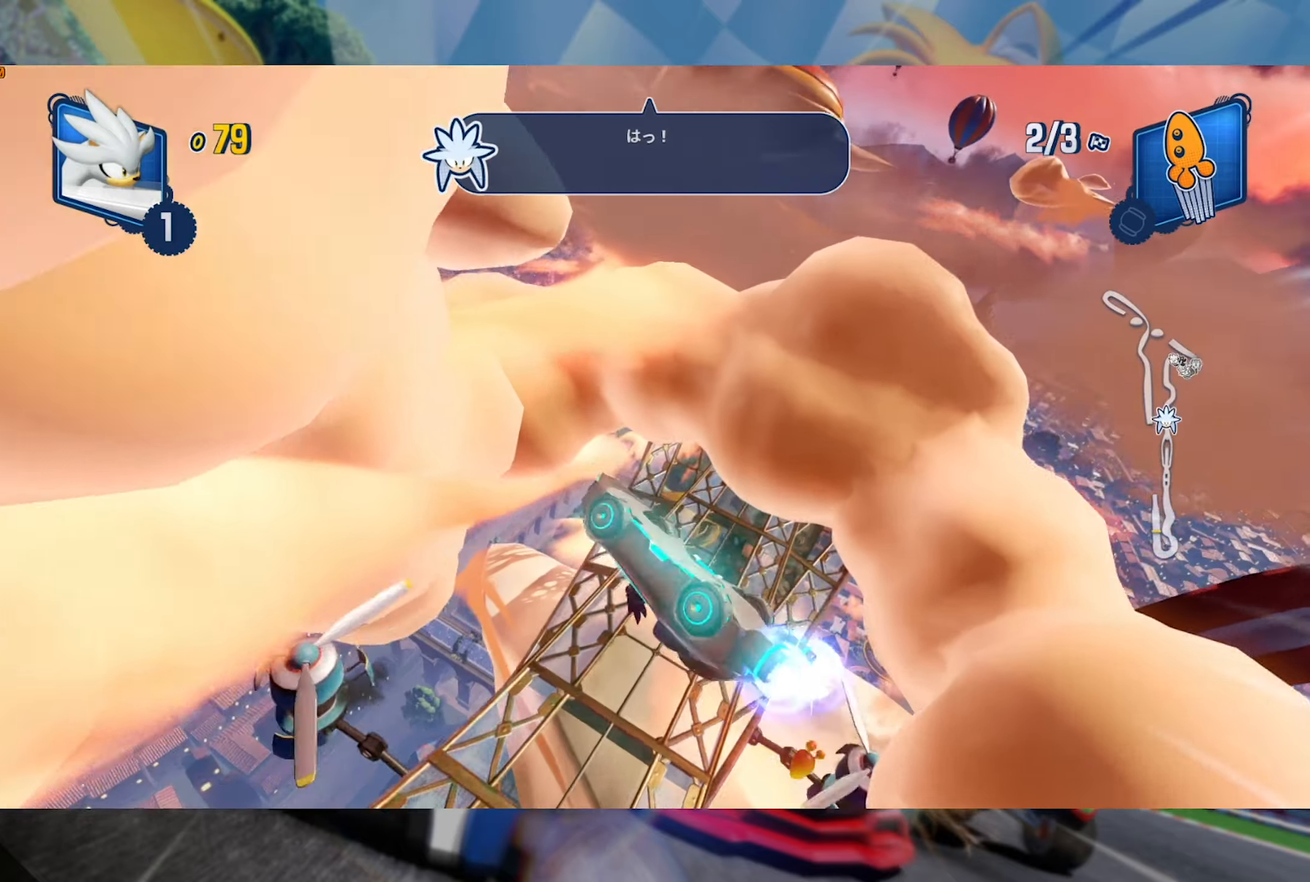
{"buttons": ["L2", "R2"], "left_stick": "right", "right_stick": "center", "events": []}
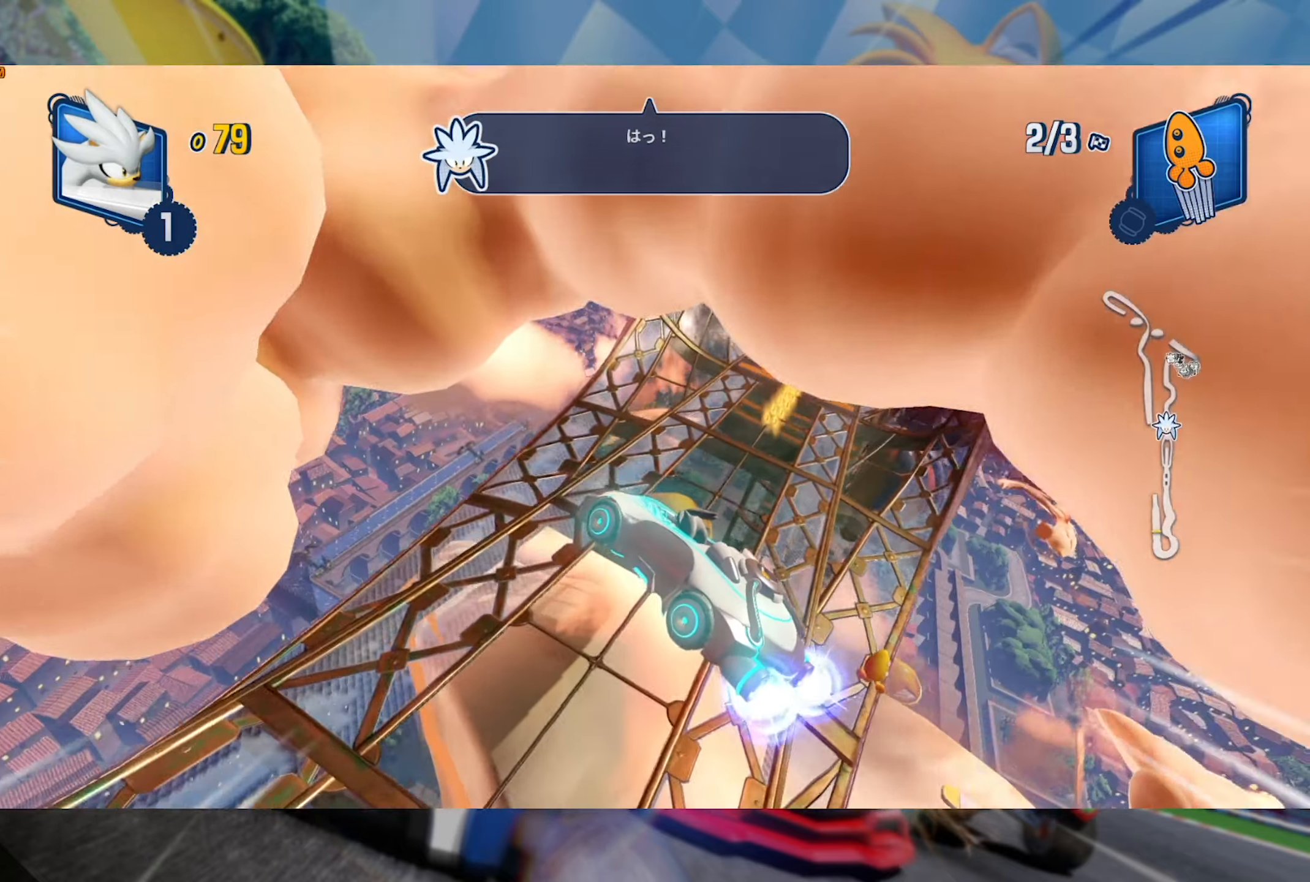
{"buttons": ["R2"], "left_stick": "right", "right_stick": "center", "events": [[67, "left_stick", "center"], [150, "left_stick", "left"], [200, "L2", "up"], [317, "left_stick", "center"], [450, "left_stick", "right"]]}
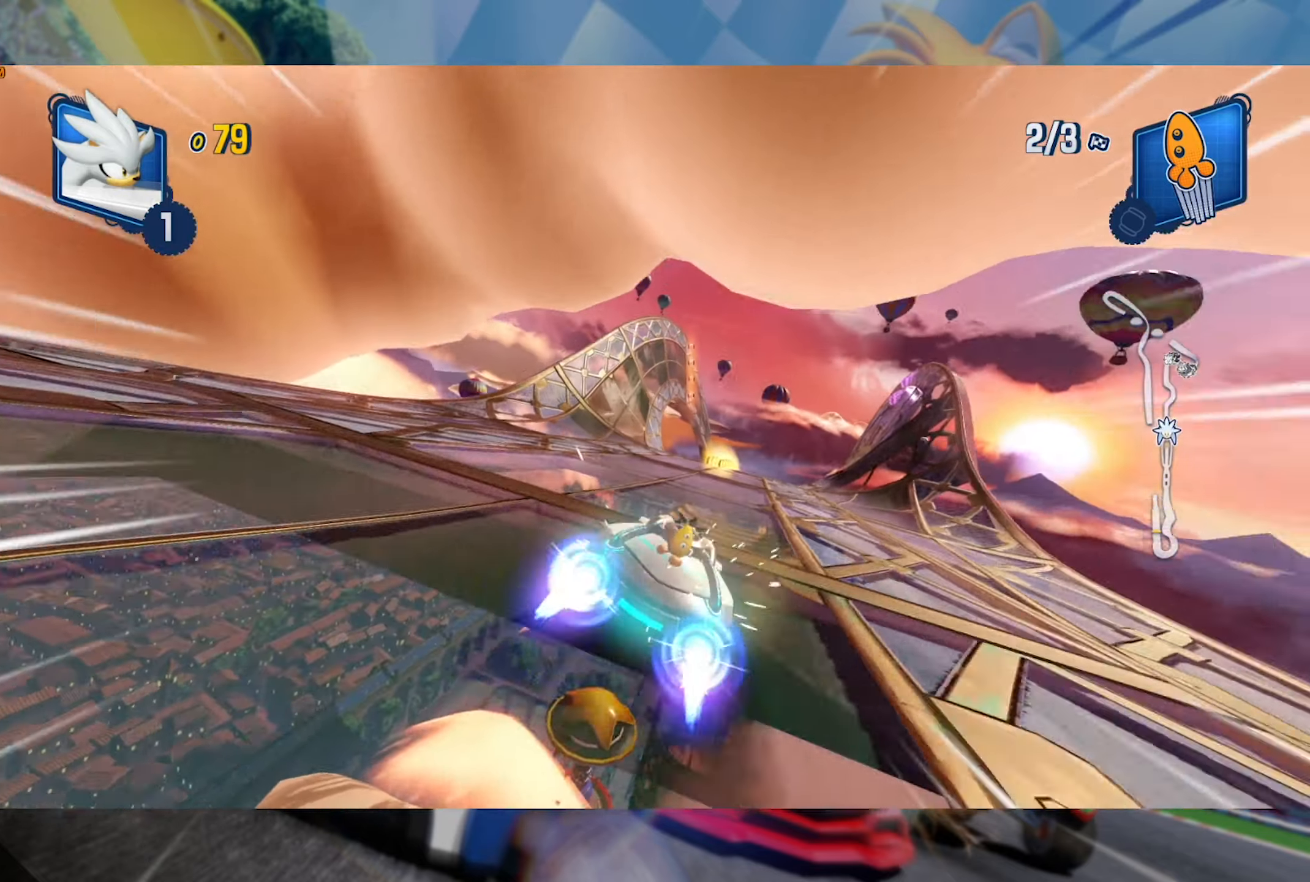
{"buttons": ["L2", "R2"], "left_stick": "center", "right_stick": "center", "events": [[17, "L2", "down"], [150, "left_stick", "center"], [200, "left_stick", "left"], [500, "left_stick", "center"]]}
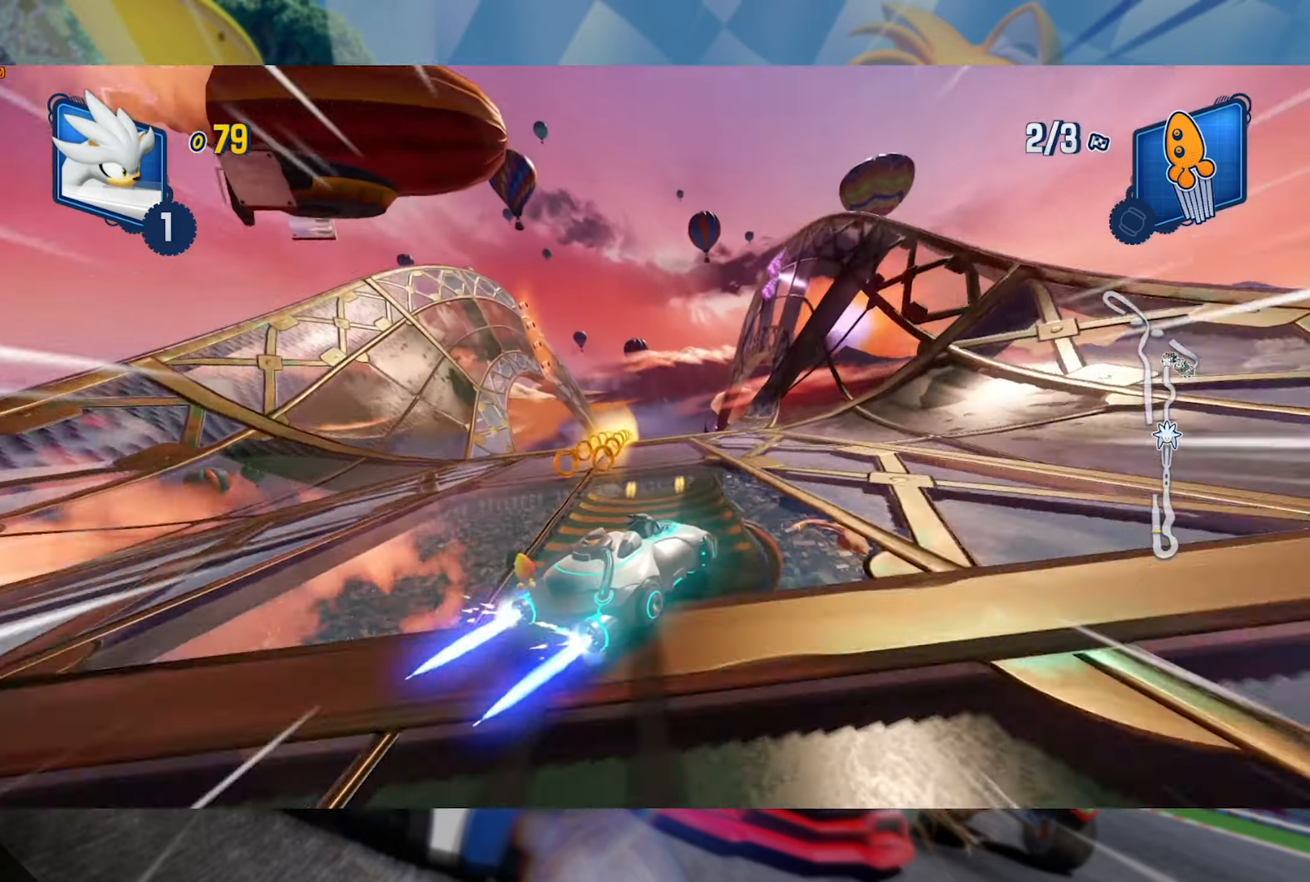
{"buttons": ["L2", "R2"], "left_stick": "center", "right_stick": "center", "events": []}
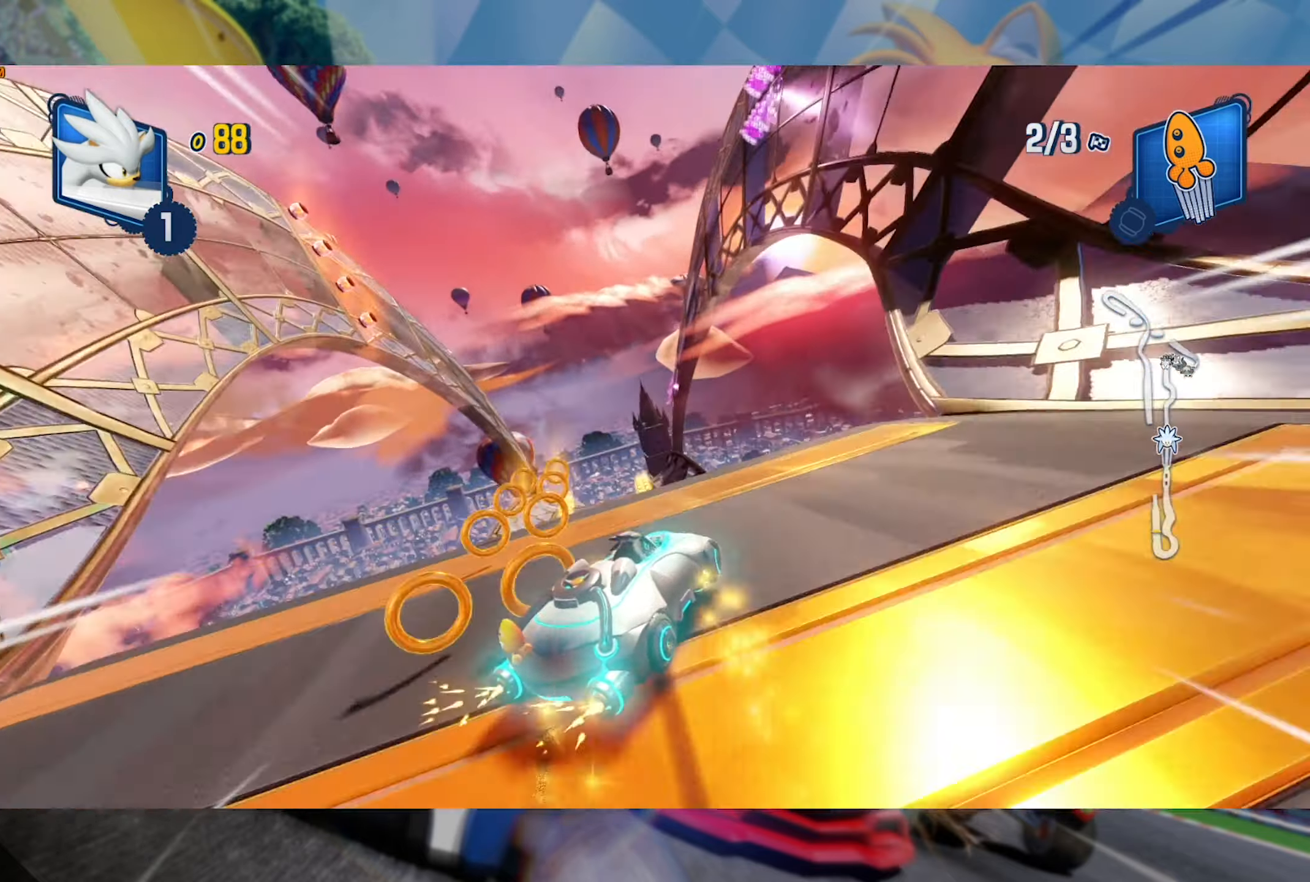
{"buttons": ["L2", "R2"], "left_stick": "center", "right_stick": "left", "events": [[34, "left_stick", "right"], [134, "right_stick", "left"], [234, "left_stick", "center"], [366, "right_stick", "center"], [450, "right_stick", "left"]]}
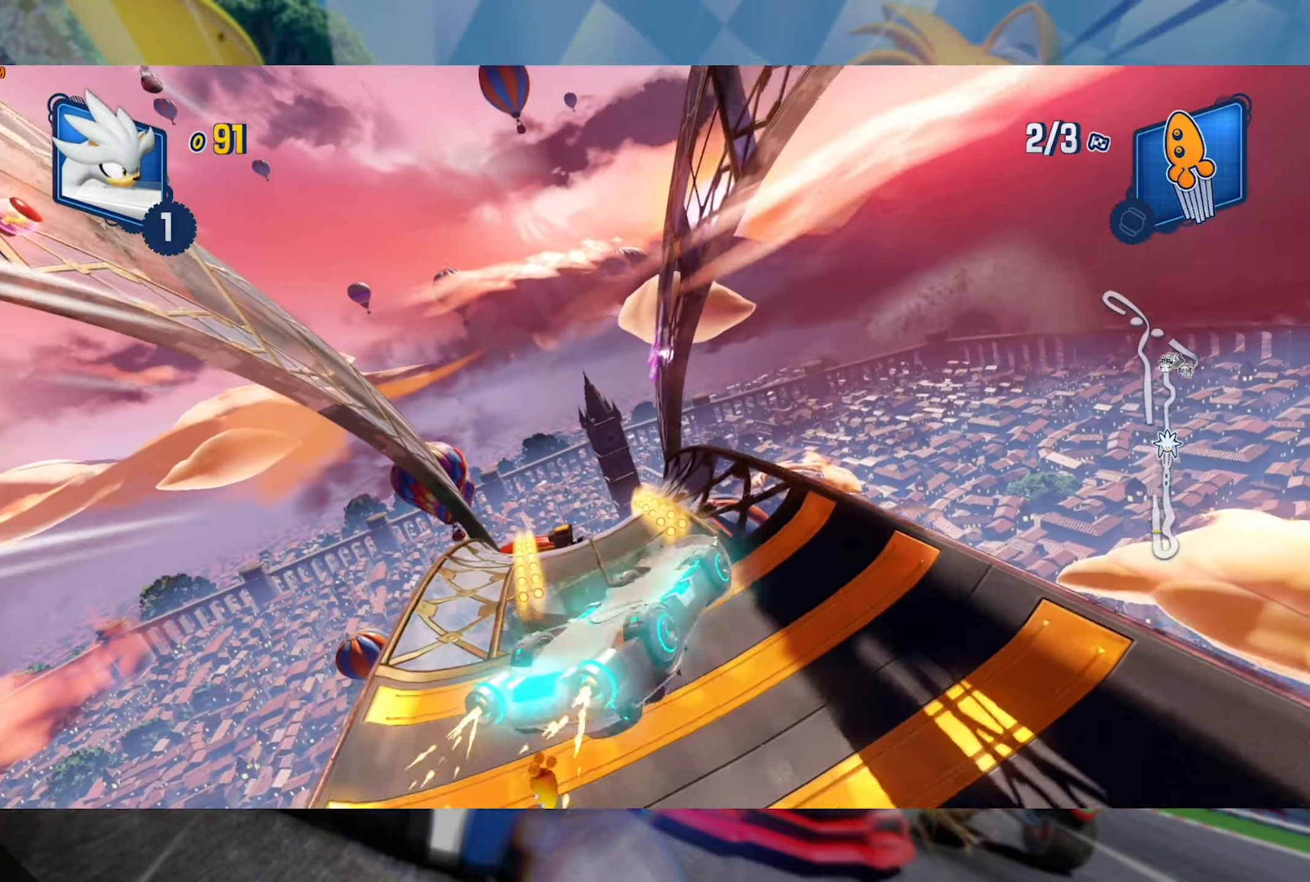
{"buttons": ["L2", "R2"], "left_stick": "left", "right_stick": "center", "events": [[66, "left_stick", "left"], [150, "right_stick", "center"], [266, "left_stick", "center"], [366, "left_stick", "left"]]}
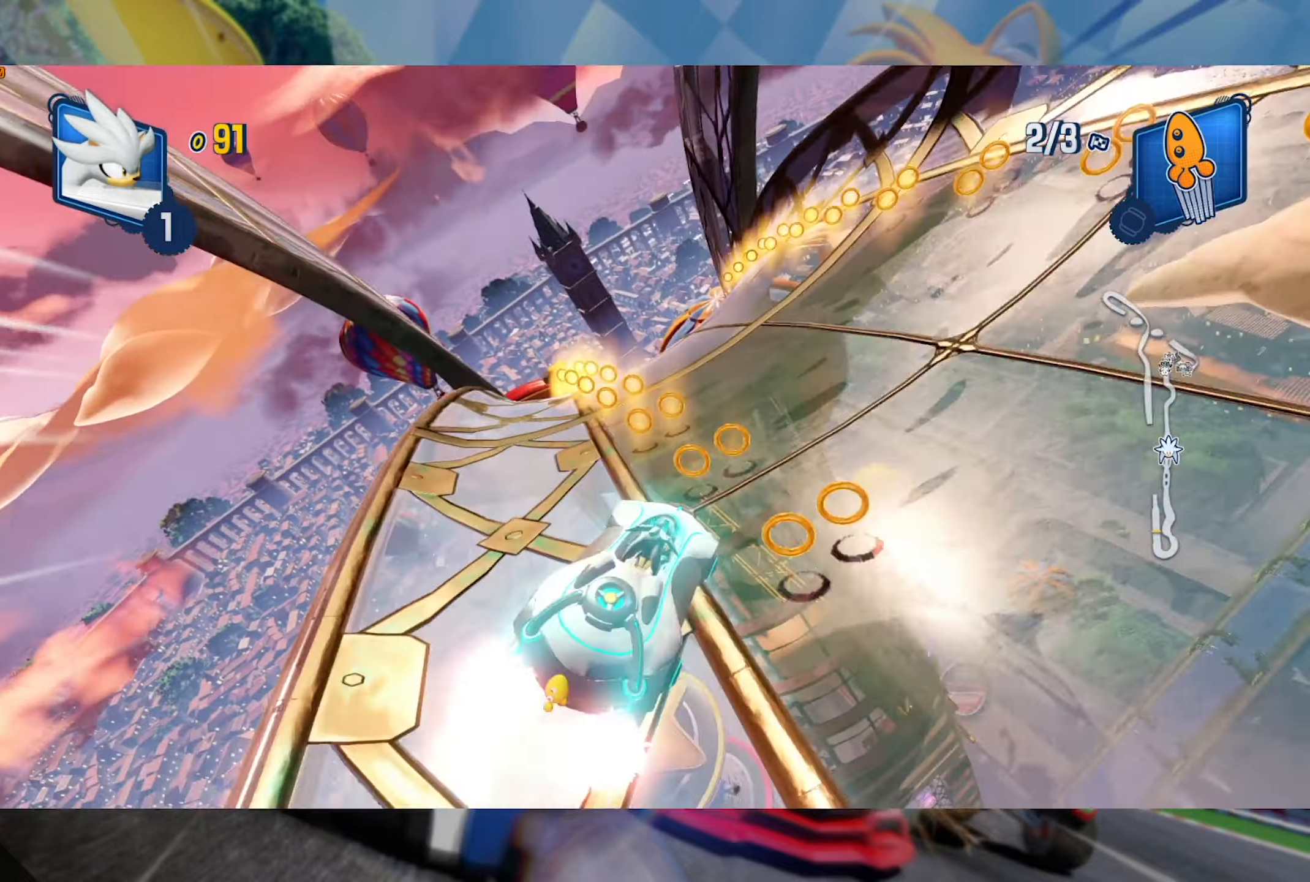
{"buttons": ["L2", "R2"], "left_stick": "center", "right_stick": "center", "events": [[416, "left_stick", "center"]]}
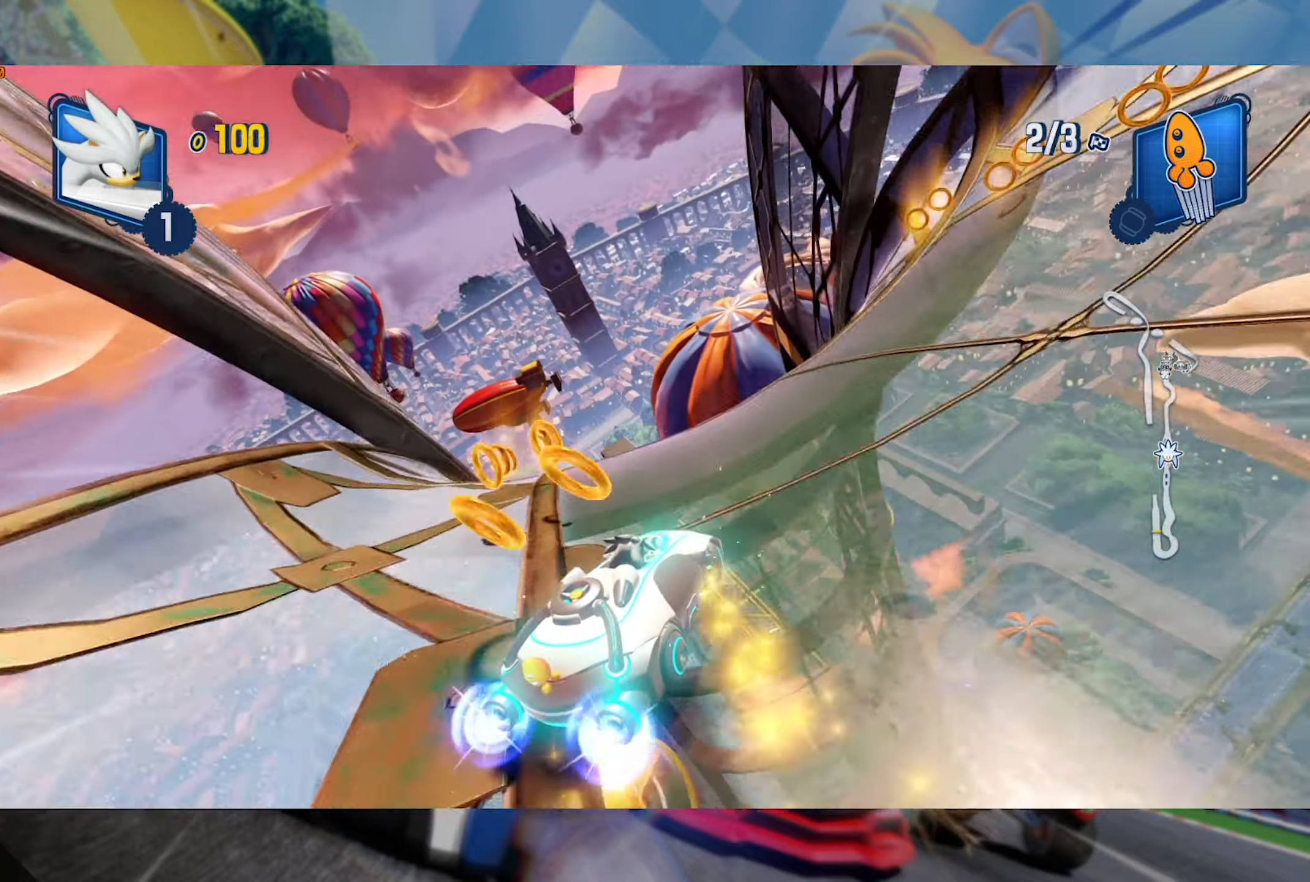
{"buttons": ["L2", "R2"], "left_stick": "center", "right_stick": "center", "events": []}
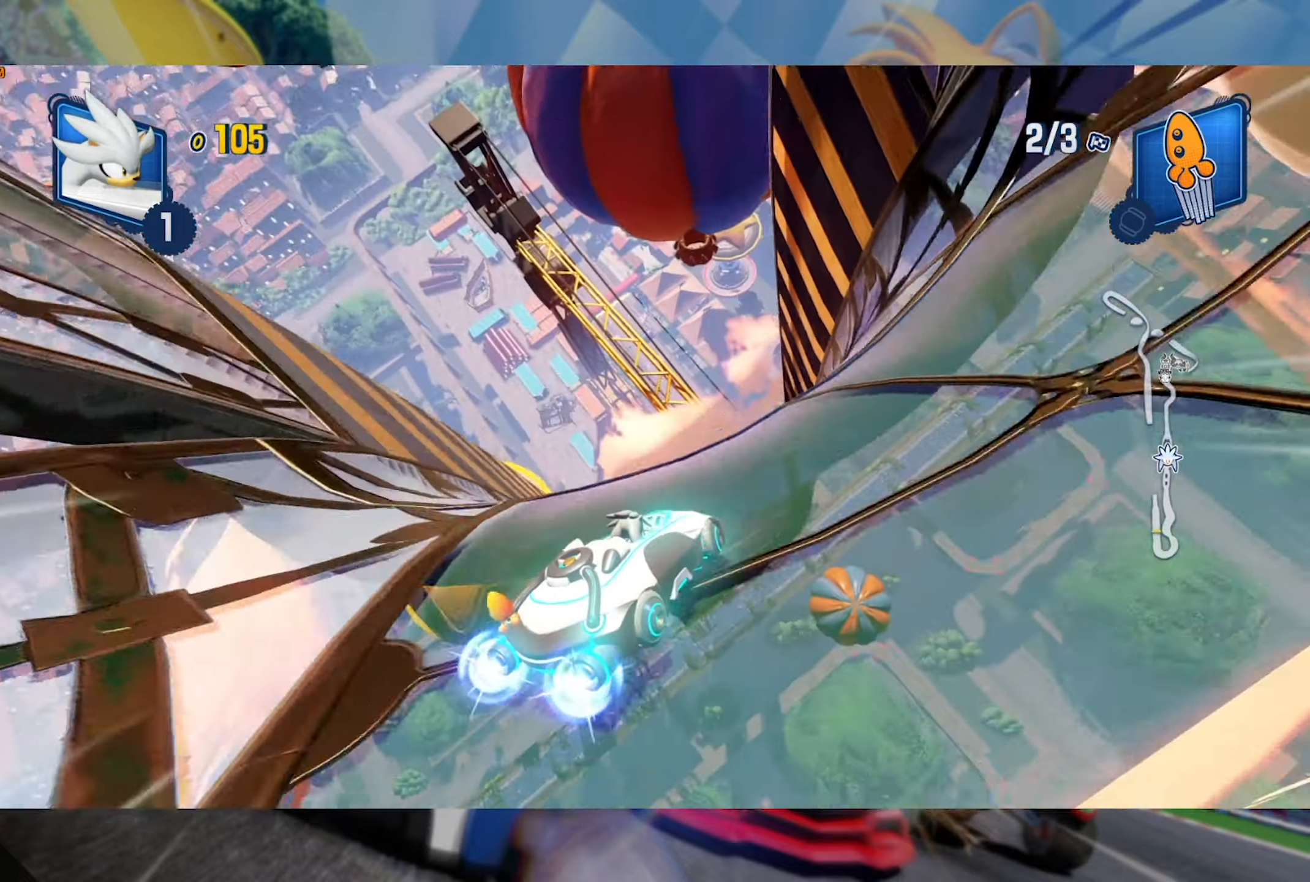
{"buttons": ["L2", "R2"], "left_stick": "center", "right_stick": "center", "events": [[66, "left_stick", "left"], [183, "L2", "up"], [283, "L2", "down"], [433, "left_stick", "center"]]}
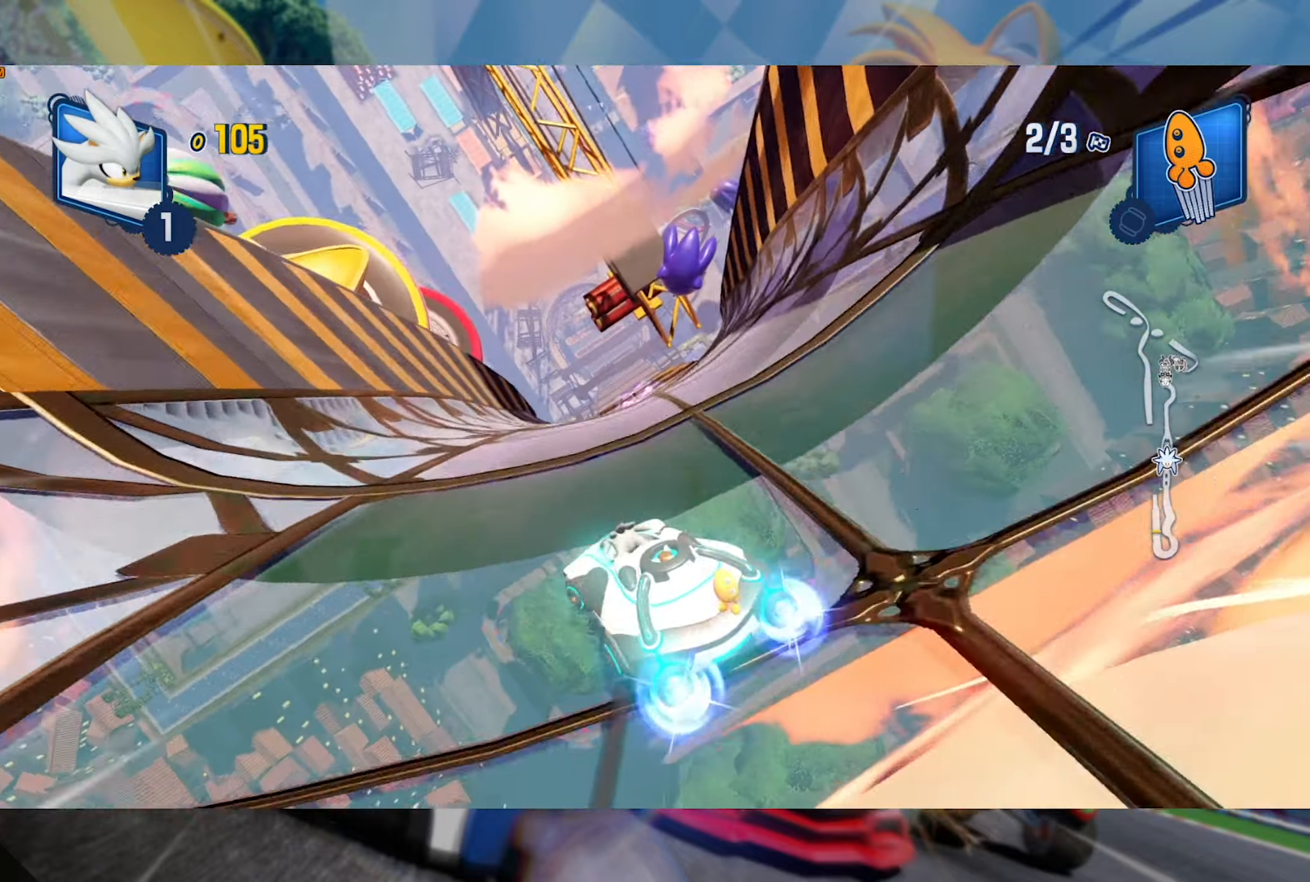
{"buttons": ["L2", "R2"], "left_stick": "right", "right_stick": "center", "events": [[166, "left_stick", "right"], [283, "L2", "up"], [383, "L2", "down"]]}
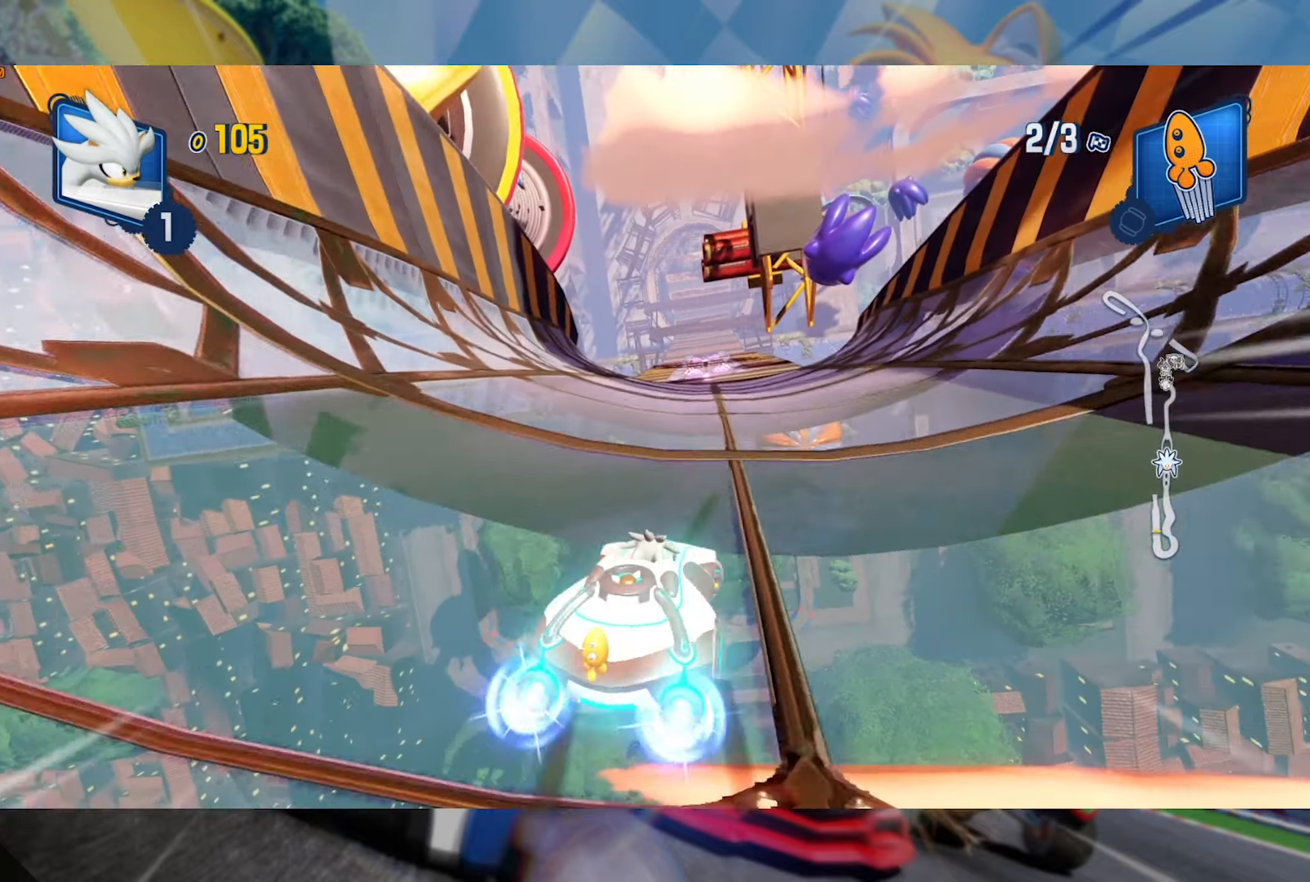
{"buttons": ["R2"], "left_stick": "right", "right_stick": "center", "events": [[116, "L2", "up"], [133, "left_stick", "left"], [216, "L2", "down"], [450, "L2", "up"], [450, "left_stick", "right"]]}
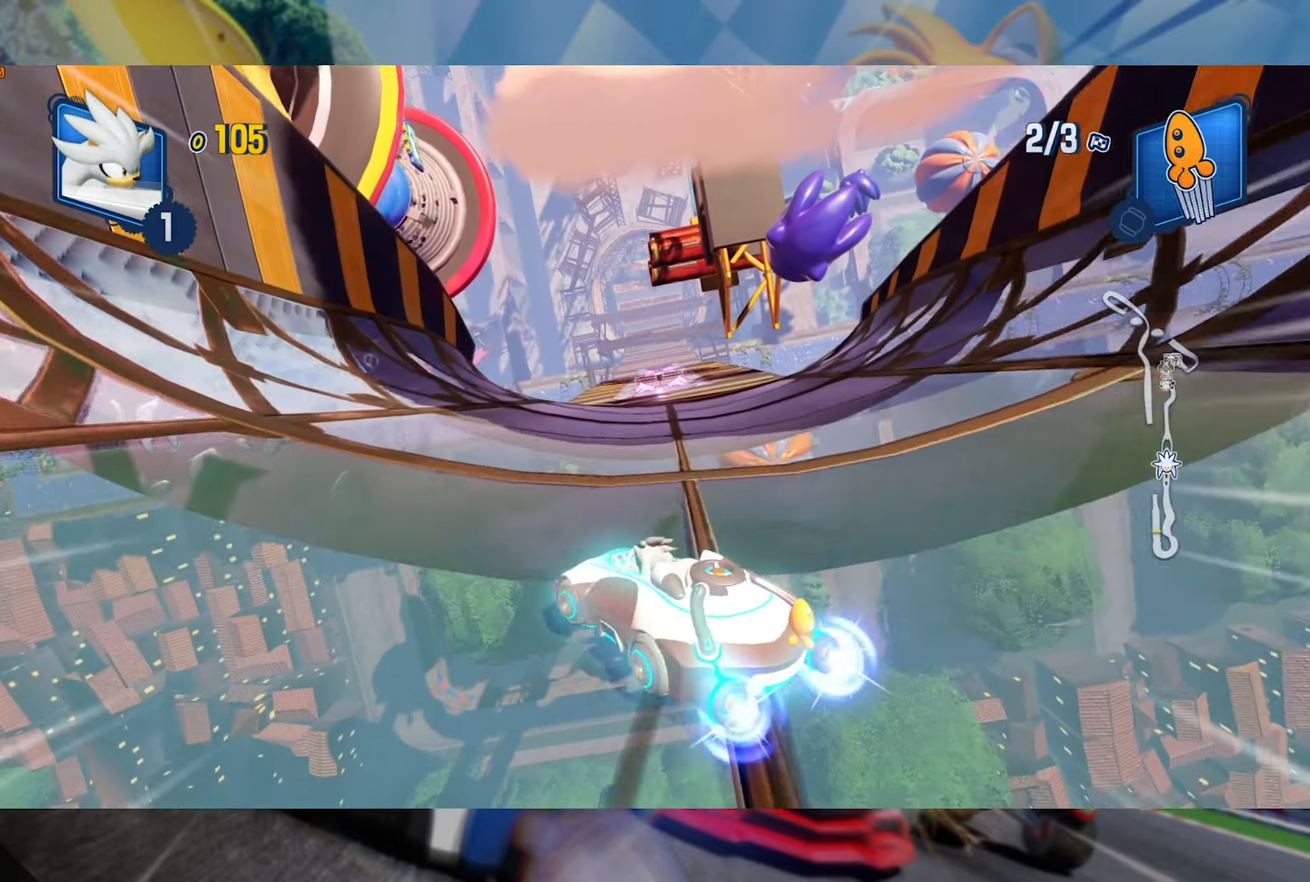
{"buttons": ["L2", "R2"], "left_stick": "left", "right_stick": "center", "events": [[50, "L2", "down"], [233, "left_stick", "up"], [266, "L2", "up"], [283, "left_stick", "left"], [366, "L2", "down"]]}
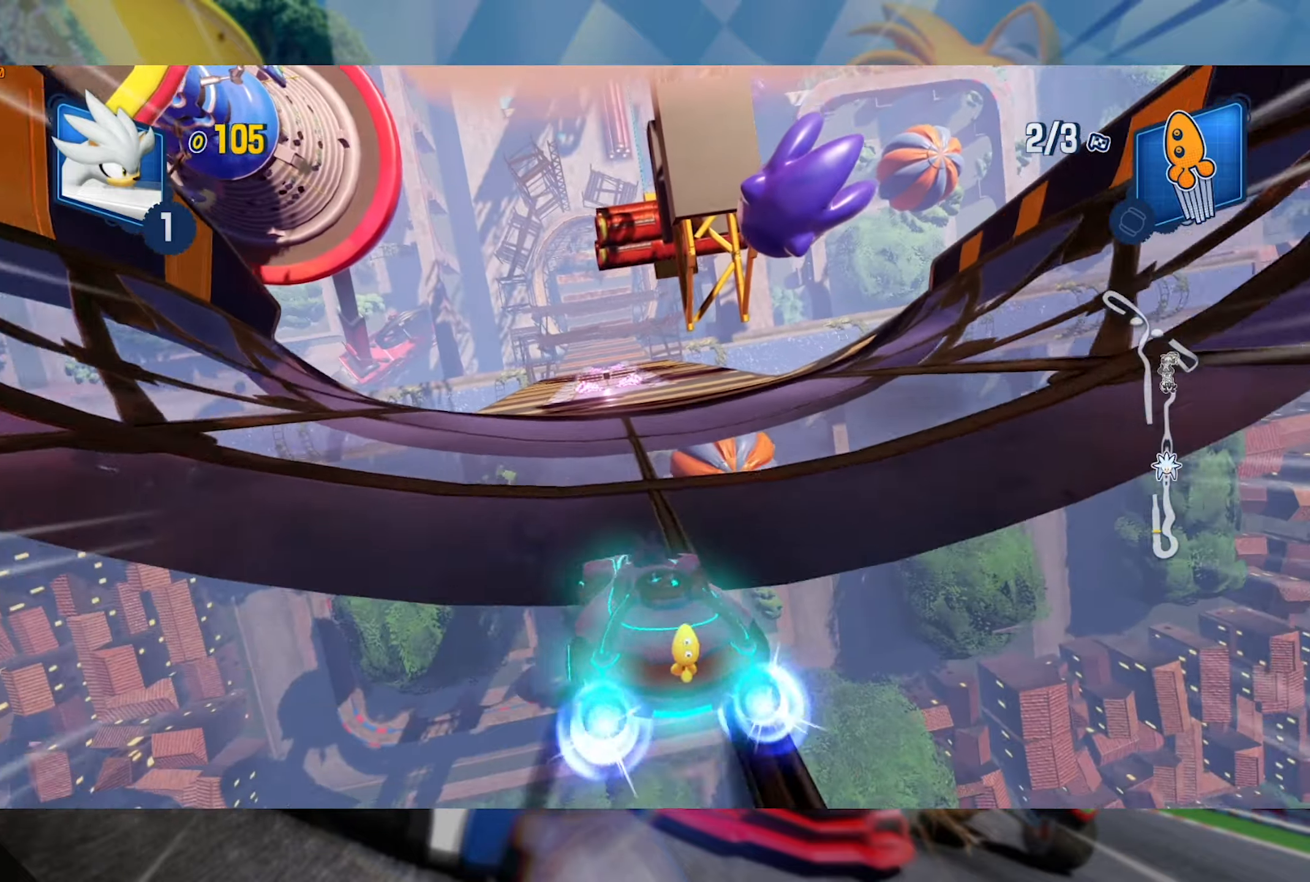
{"buttons": ["L2", "R2"], "left_stick": "right", "right_stick": "center", "events": [[83, "left_stick", "right"], [100, "L2", "up"], [200, "L2", "down"]]}
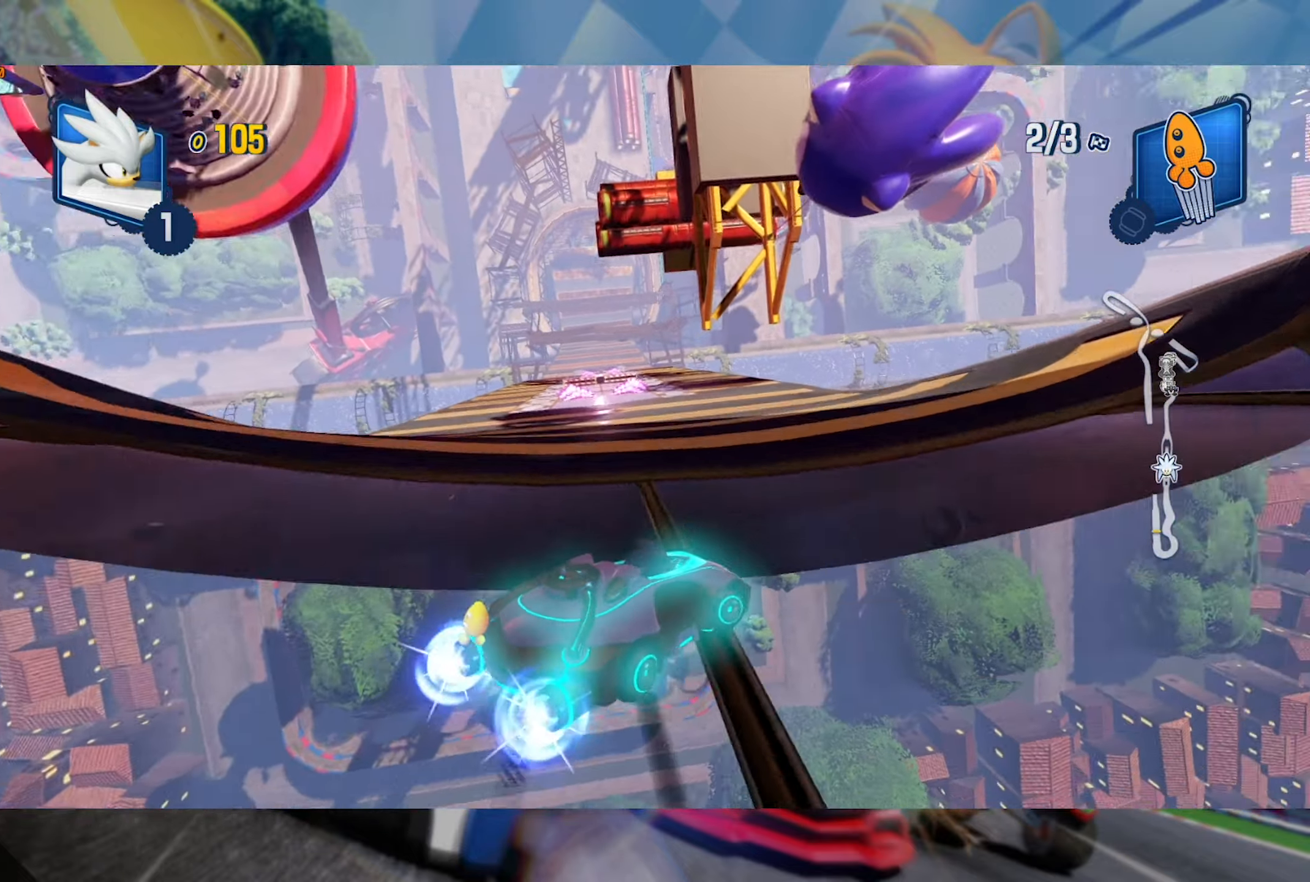
{"buttons": ["L2", "R2"], "left_stick": "right", "right_stick": "center", "events": [[33, "L2", "up"], [66, "left_stick", "left"], [133, "L2", "down"], [300, "left_stick", "center"], [383, "left_stick", "right"]]}
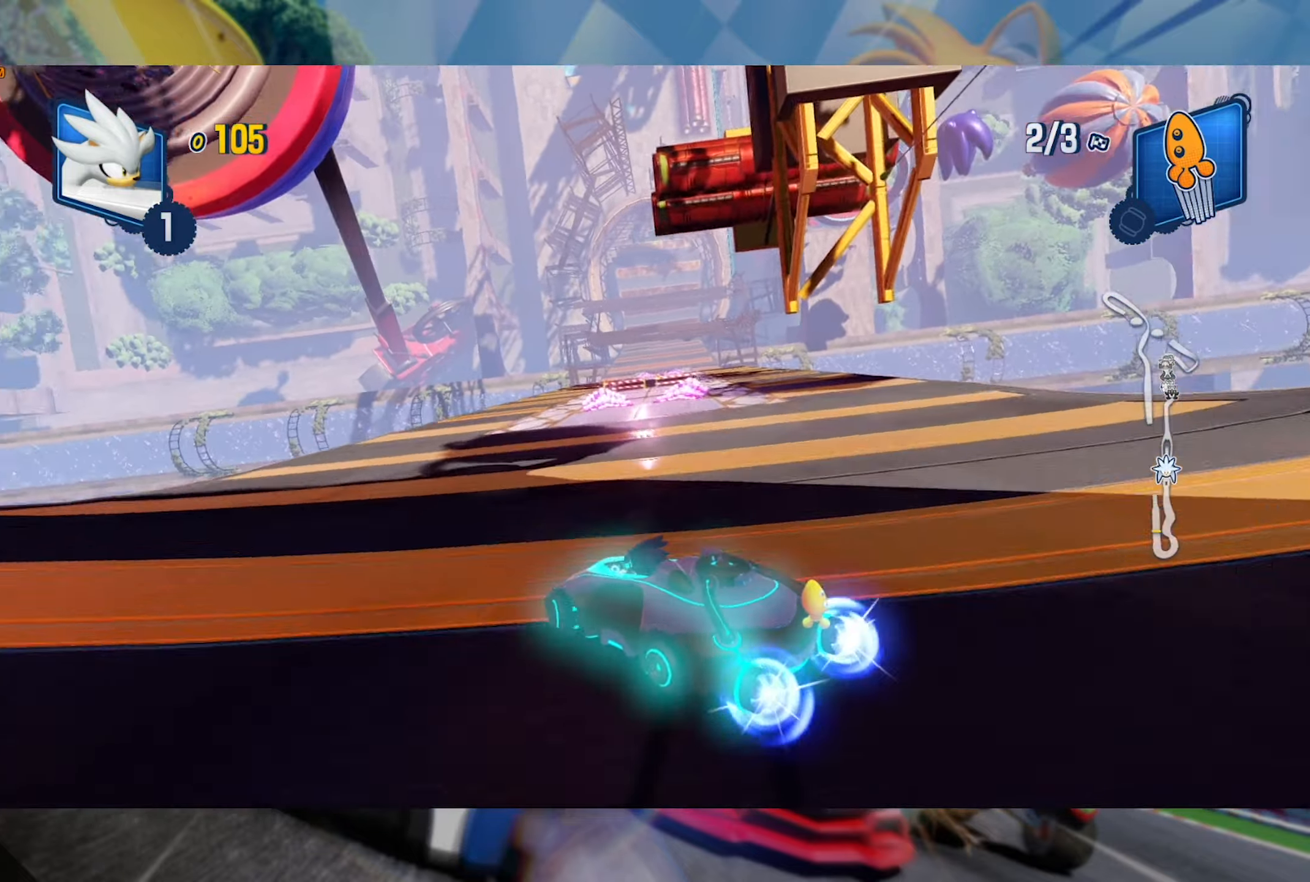
{"buttons": ["L2", "R2"], "left_stick": "left", "right_stick": "center", "events": [[233, "left_stick", "center"], [383, "left_stick", "left"]]}
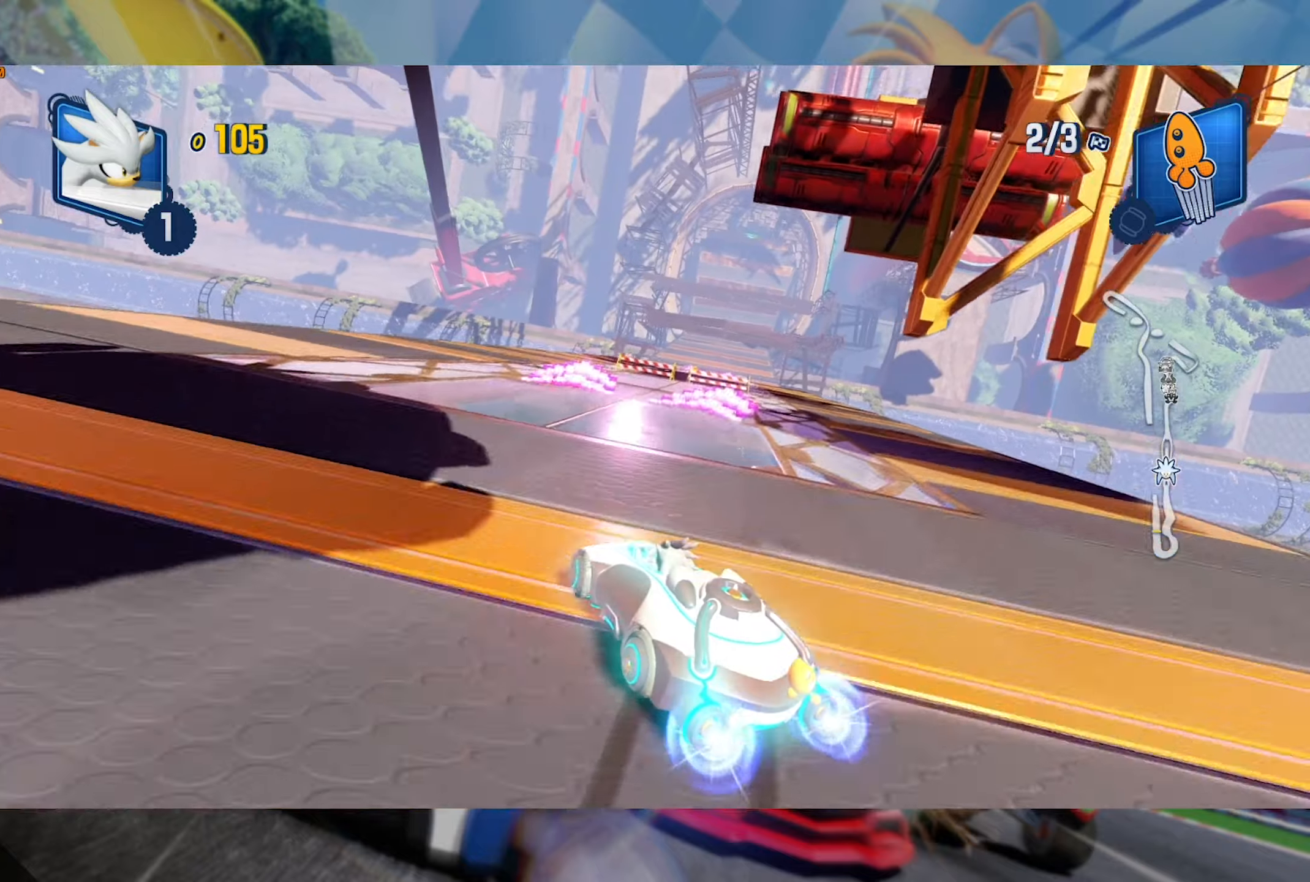
{"buttons": ["R2"], "left_stick": "right", "right_stick": "center", "events": [[367, "L2", "up"], [417, "left_stick", "right"]]}
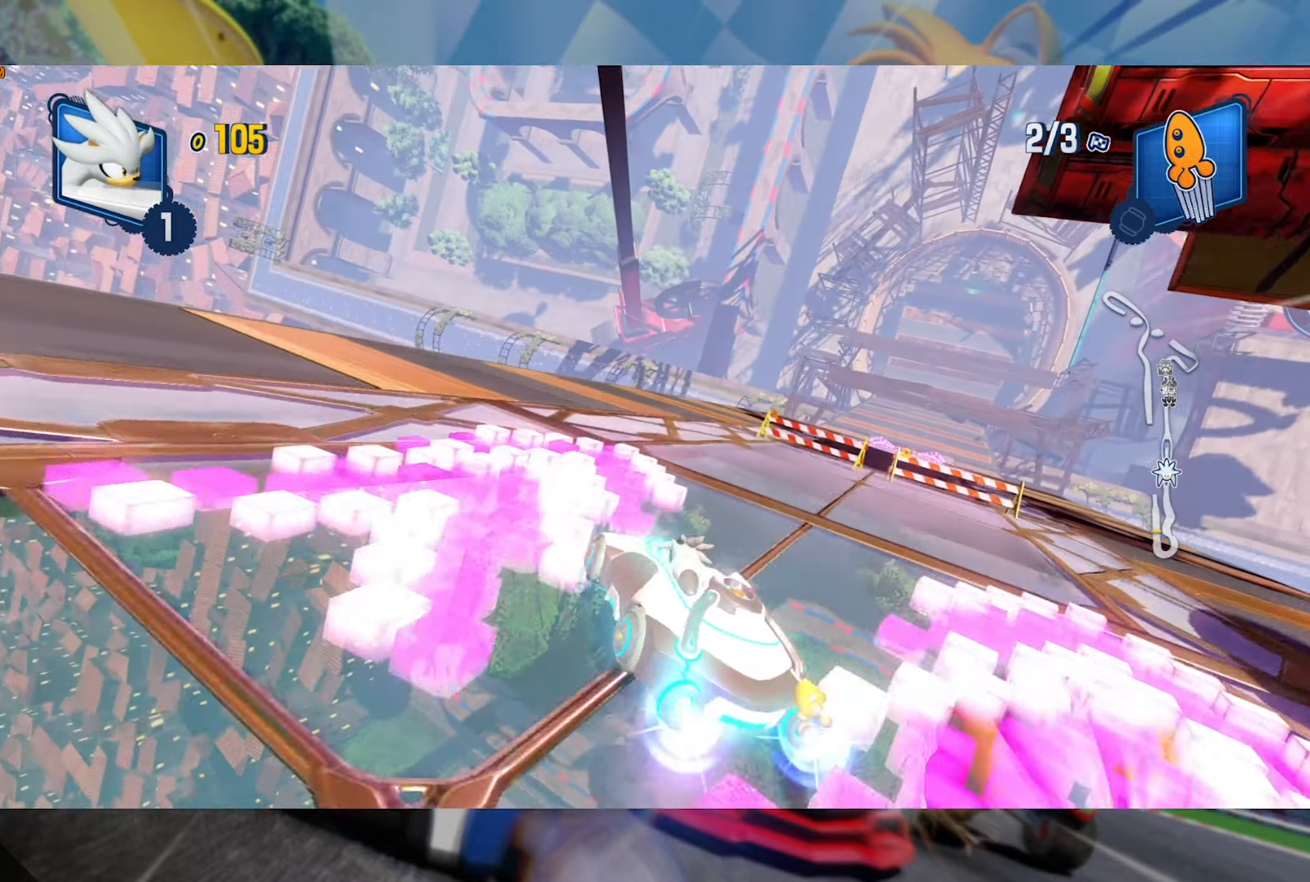
{"buttons": ["L2", "R2"], "left_stick": "right", "right_stick": "center", "events": [[100, "L2", "down"]]}